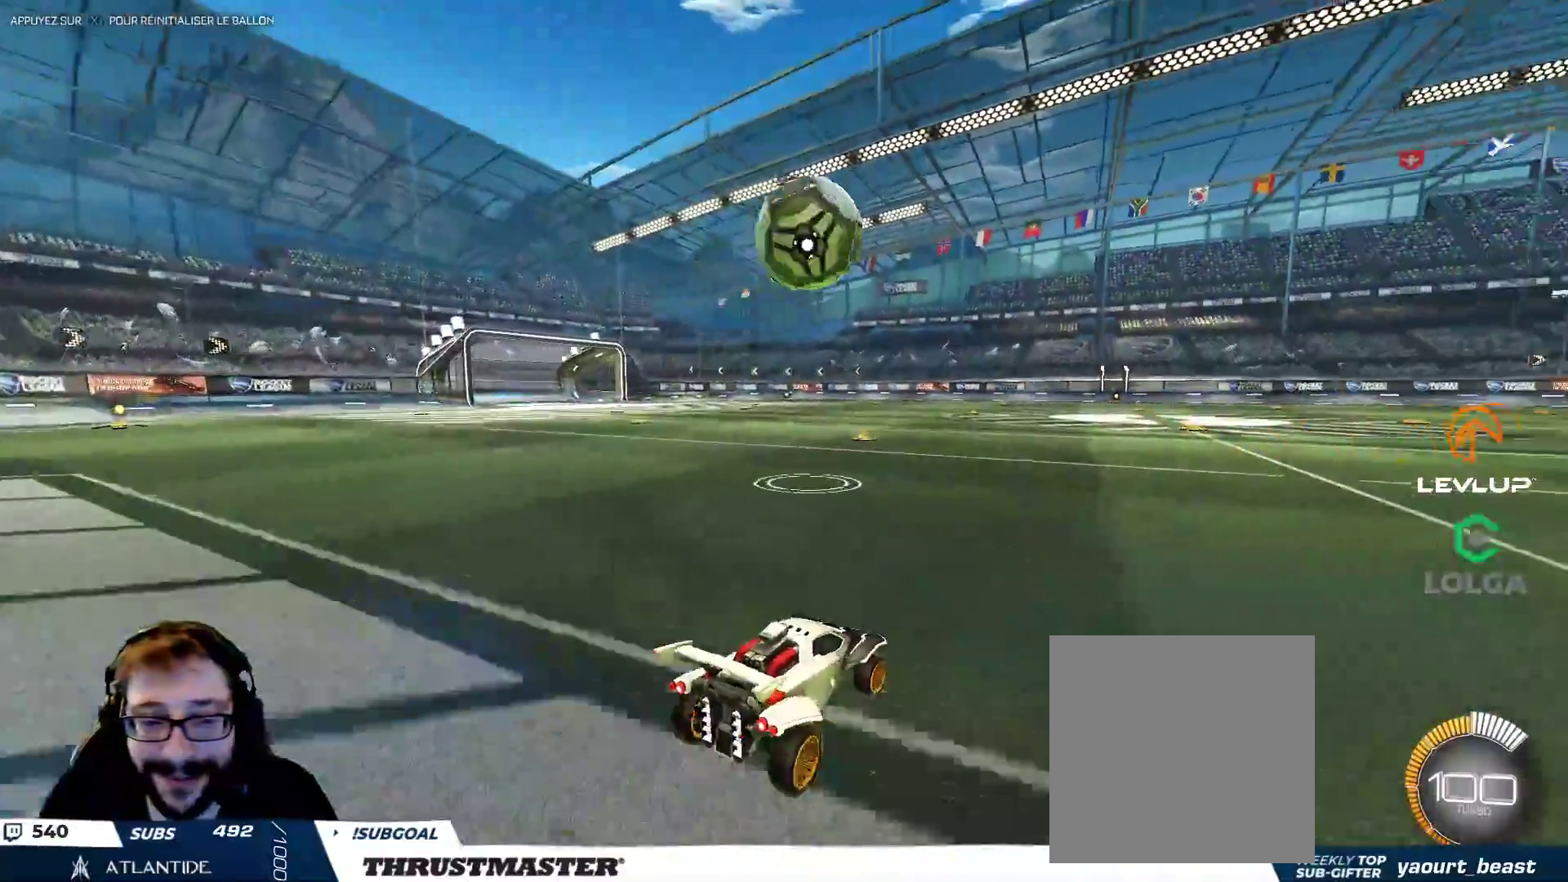
Gameplay with a controller (Xbox layout); each line is a JSON object with the inputs held at the frame after it. "events" lists button and stick changes between this image and that frame as [ms after this image, input, new state], when the widget could be followed in between. Not read: L3 R2 R3.
{"buttons": ["B", "L2"], "left_stick": "right", "right_stick": "center", "events": [[67, "B", "down"], [83, "A", "down"], [83, "left_stick", "down"], [367, "A", "up"], [383, "L2", "down"], [383, "left_stick", "right"]]}
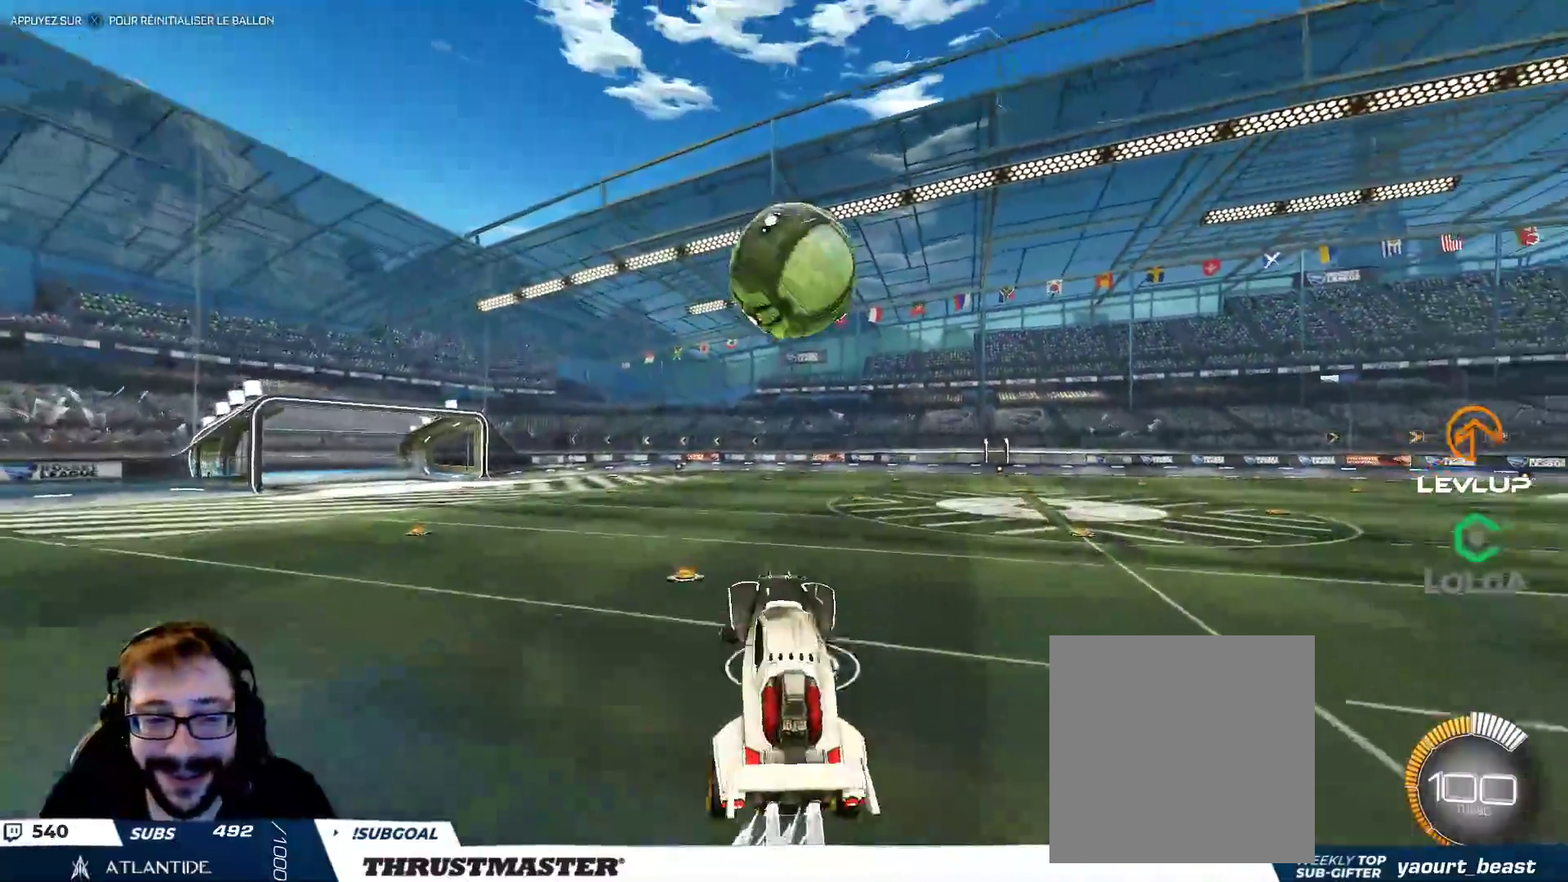
{"buttons": ["B", "L2"], "left_stick": "up-right", "right_stick": "center", "events": [[83, "left_stick", "down-right"], [183, "left_stick", "right"], [417, "left_stick", "up-right"]]}
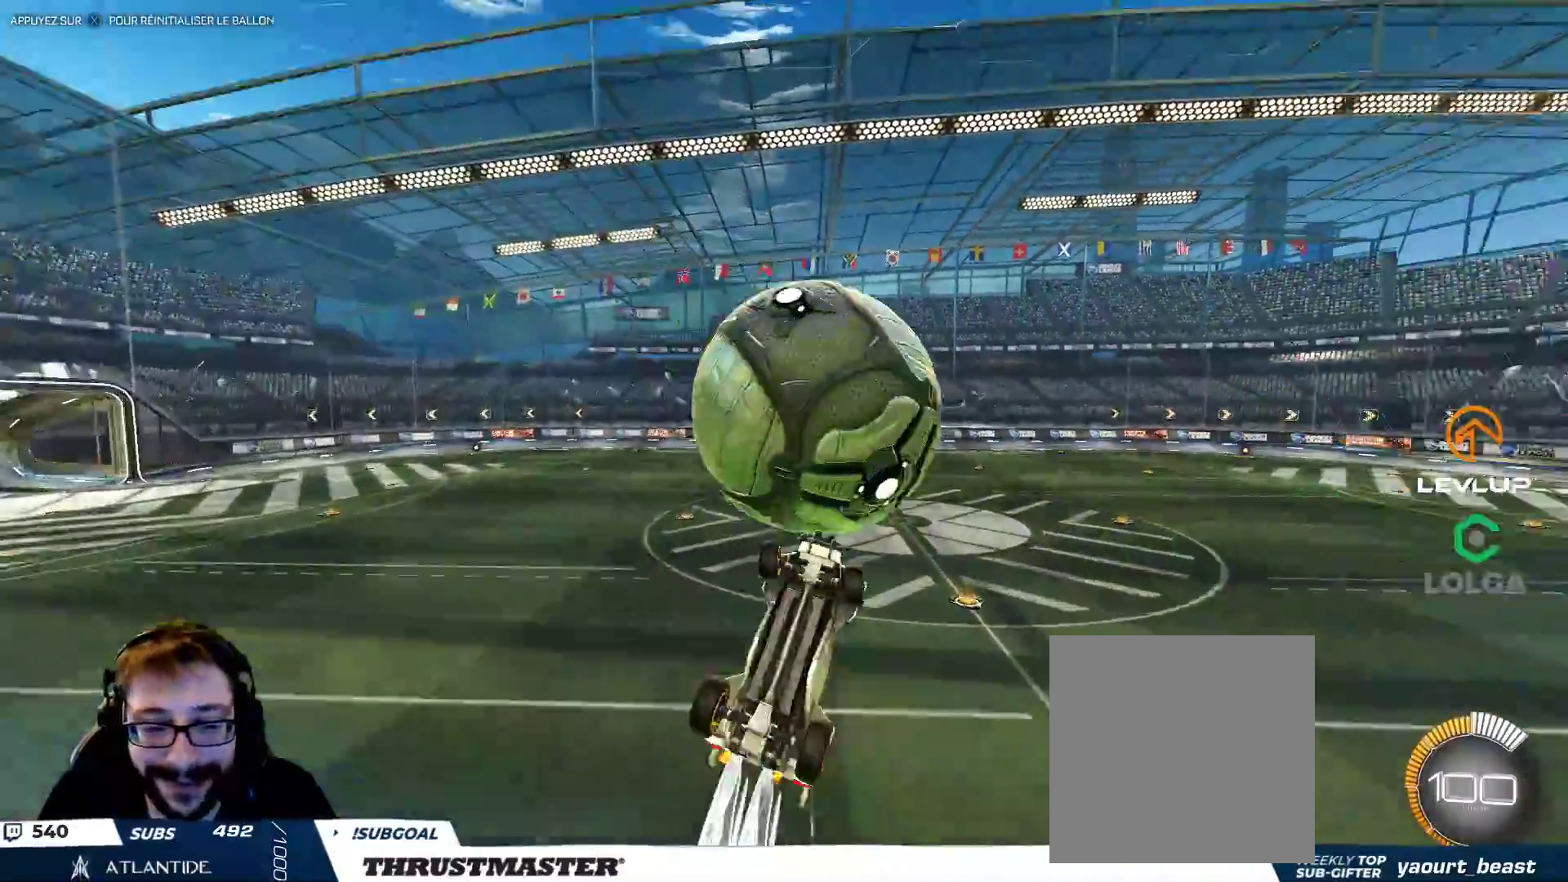
{"buttons": ["B", "L2"], "left_stick": "right", "right_stick": "center", "events": [[83, "B", "up"], [117, "B", "down"], [150, "Y", "down"], [283, "B", "up"], [300, "Y", "up"], [433, "B", "down"], [467, "left_stick", "right"]]}
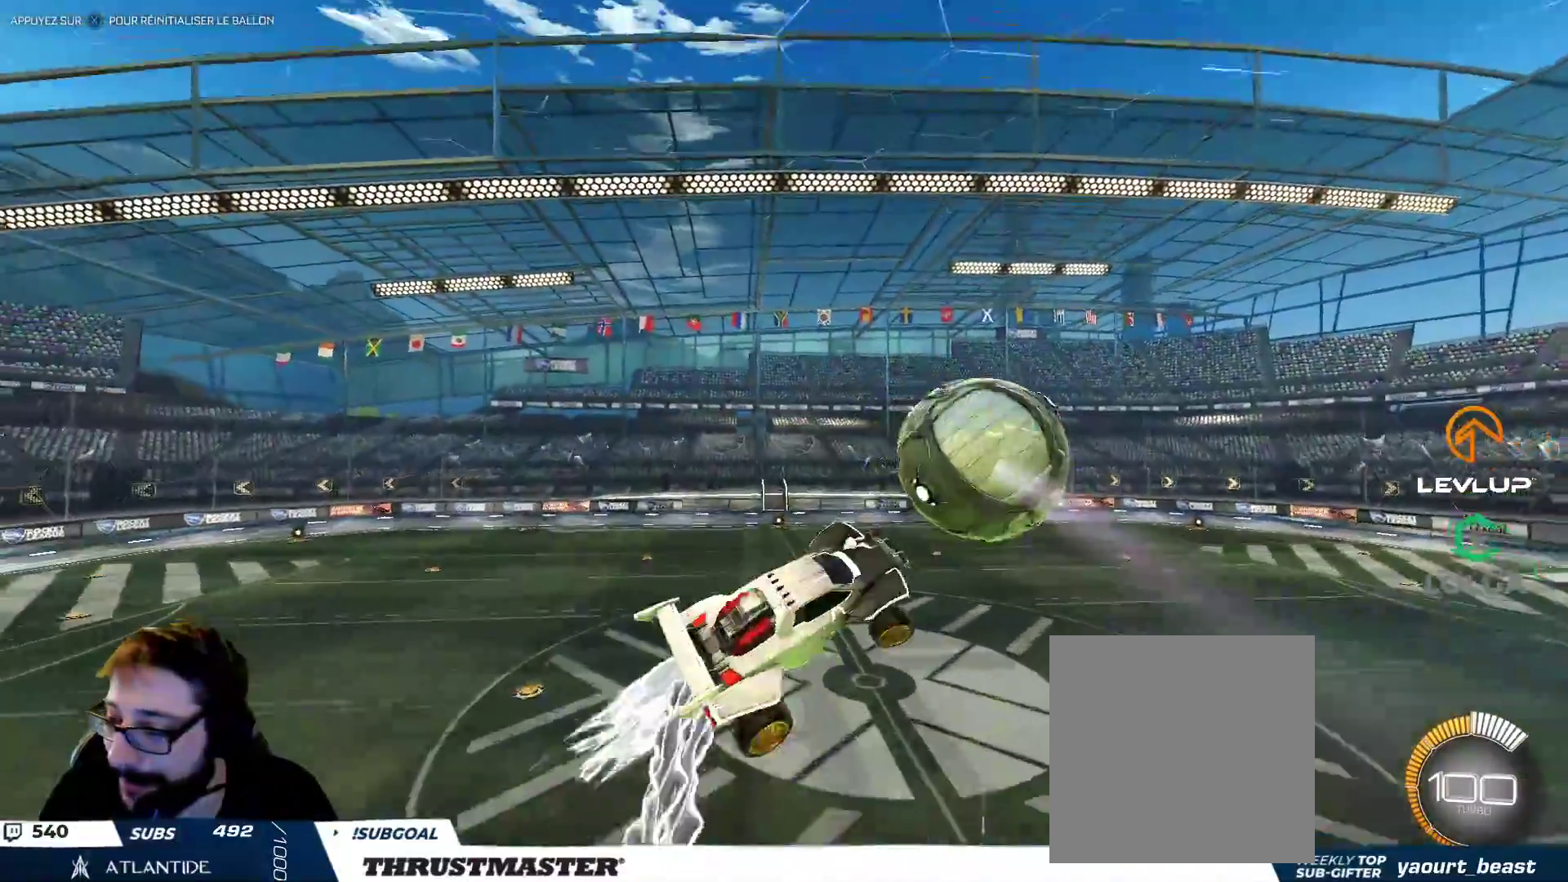
{"buttons": ["L2"], "left_stick": "down-right", "right_stick": "center", "events": [[317, "B", "up"], [383, "left_stick", "down-right"]]}
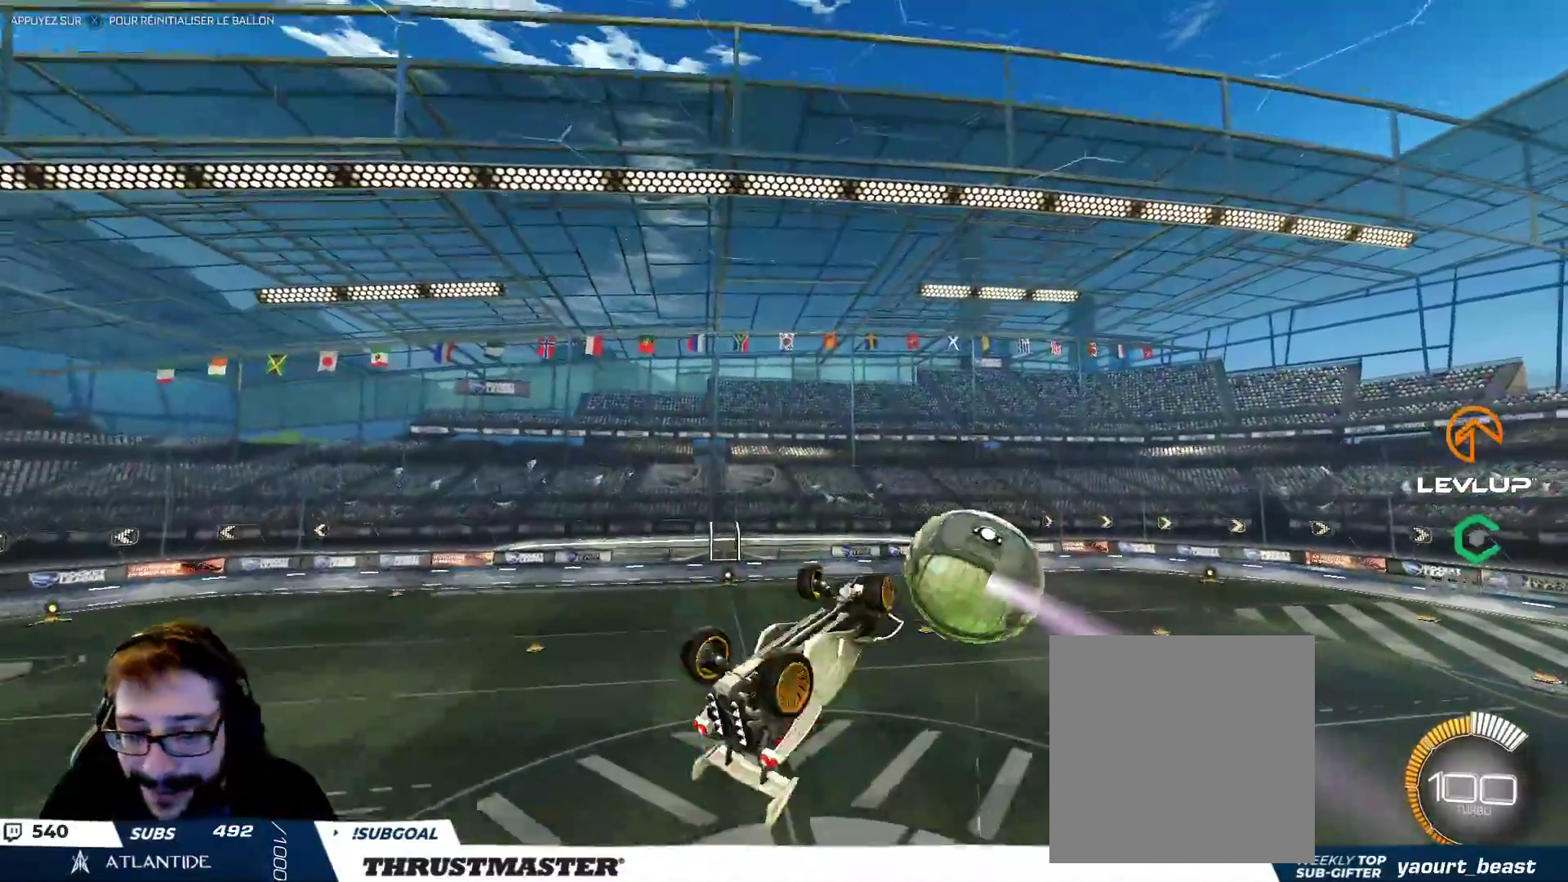
{"buttons": ["L2"], "left_stick": "right", "right_stick": "center", "events": [[50, "left_stick", "right"], [150, "left_stick", "down-right"], [167, "B", "down"], [250, "left_stick", "right"], [500, "B", "up"]]}
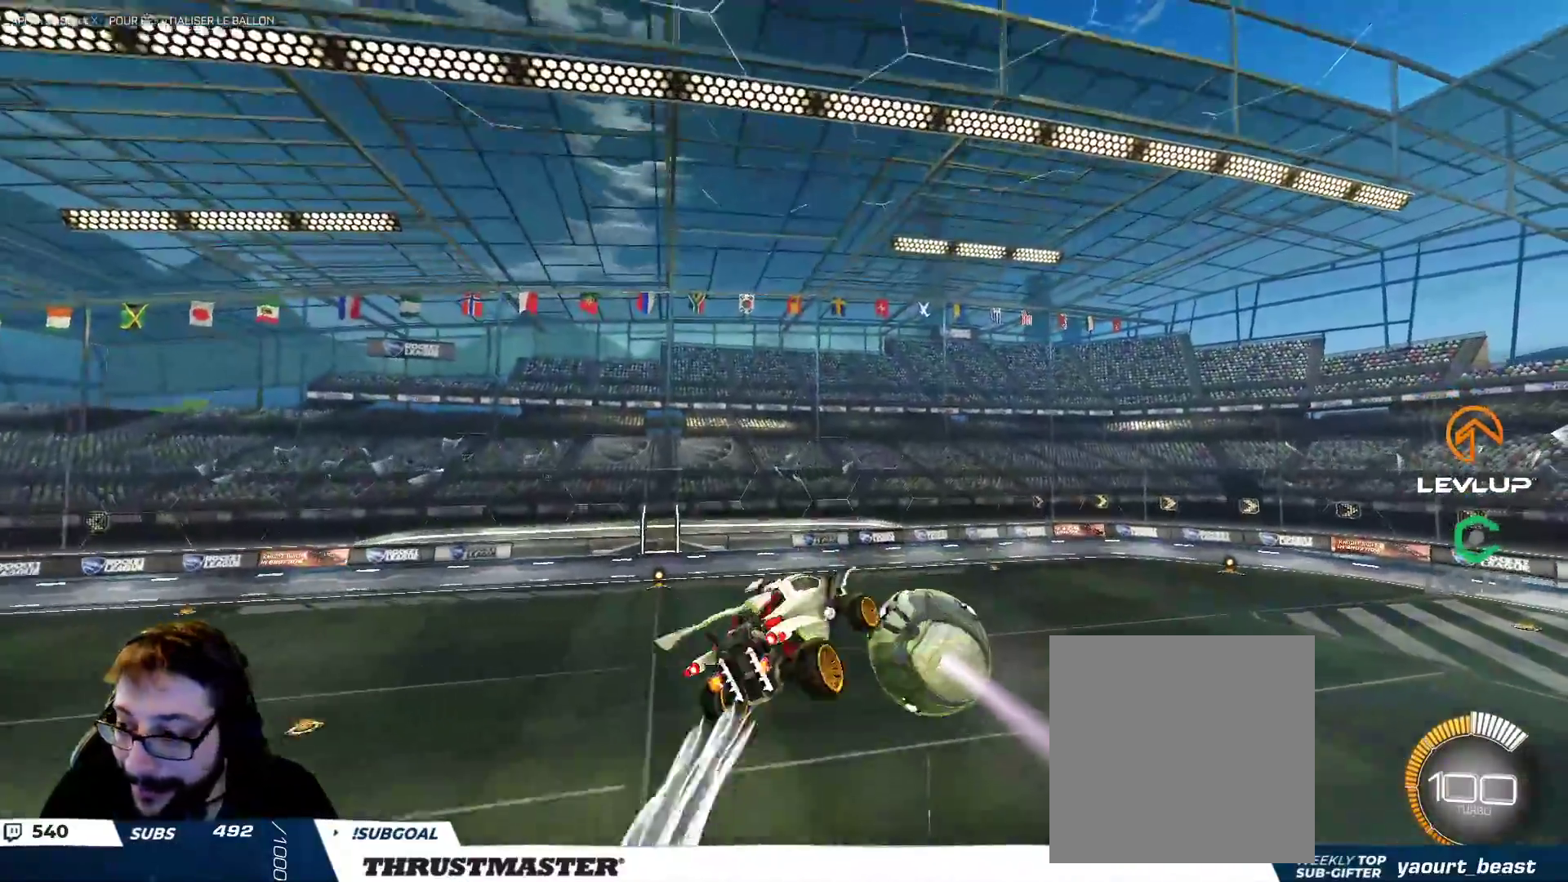
{"buttons": ["L2"], "left_stick": "right", "right_stick": "center", "events": [[217, "B", "down"], [350, "B", "up"]]}
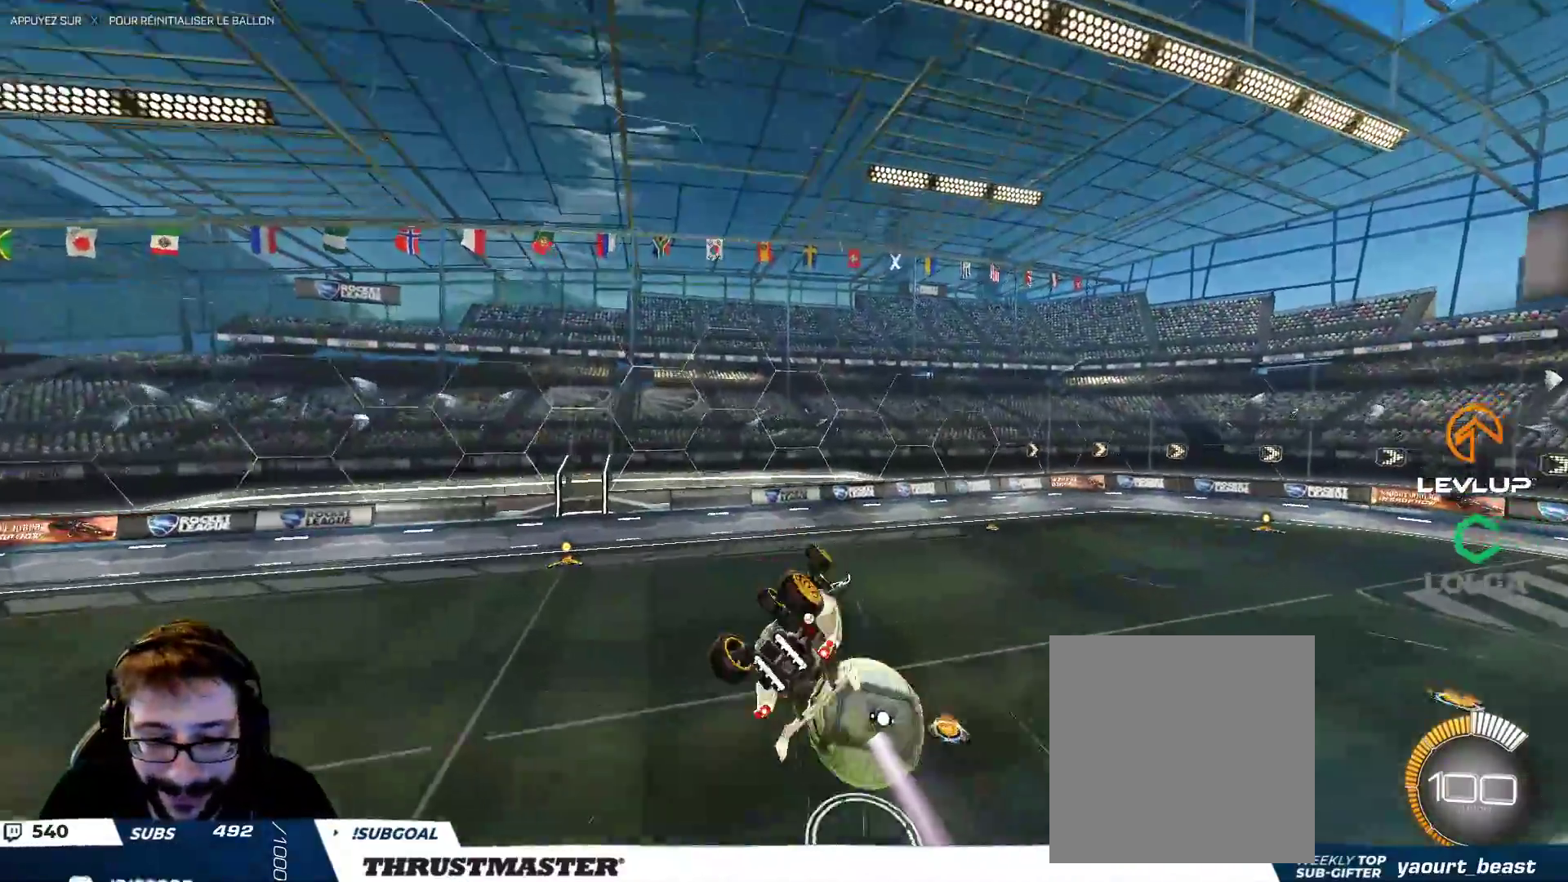
{"buttons": ["B", "Y", "L2"], "left_stick": "right", "right_stick": "center", "events": [[83, "left_stick", "down-right"], [183, "left_stick", "right"], [433, "B", "down"], [450, "Y", "down"]]}
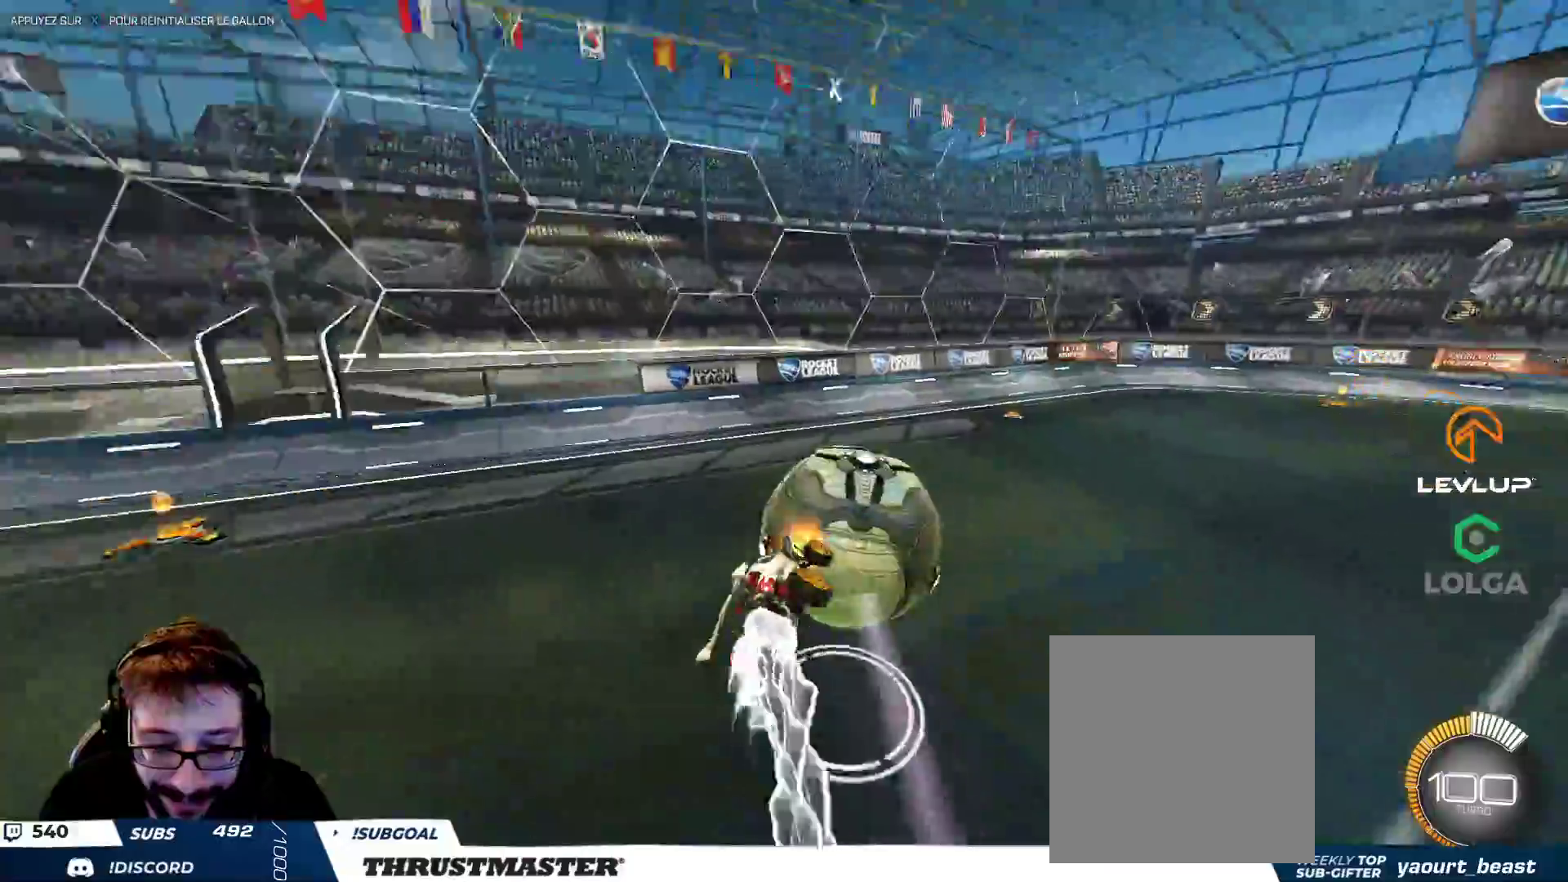
{"buttons": [], "left_stick": "center", "right_stick": "center", "events": [[117, "Y", "up"], [133, "L2", "up"], [150, "left_stick", "down-right"], [333, "left_stick", "center"], [400, "Y", "down"], [433, "B", "up"], [500, "Y", "up"]]}
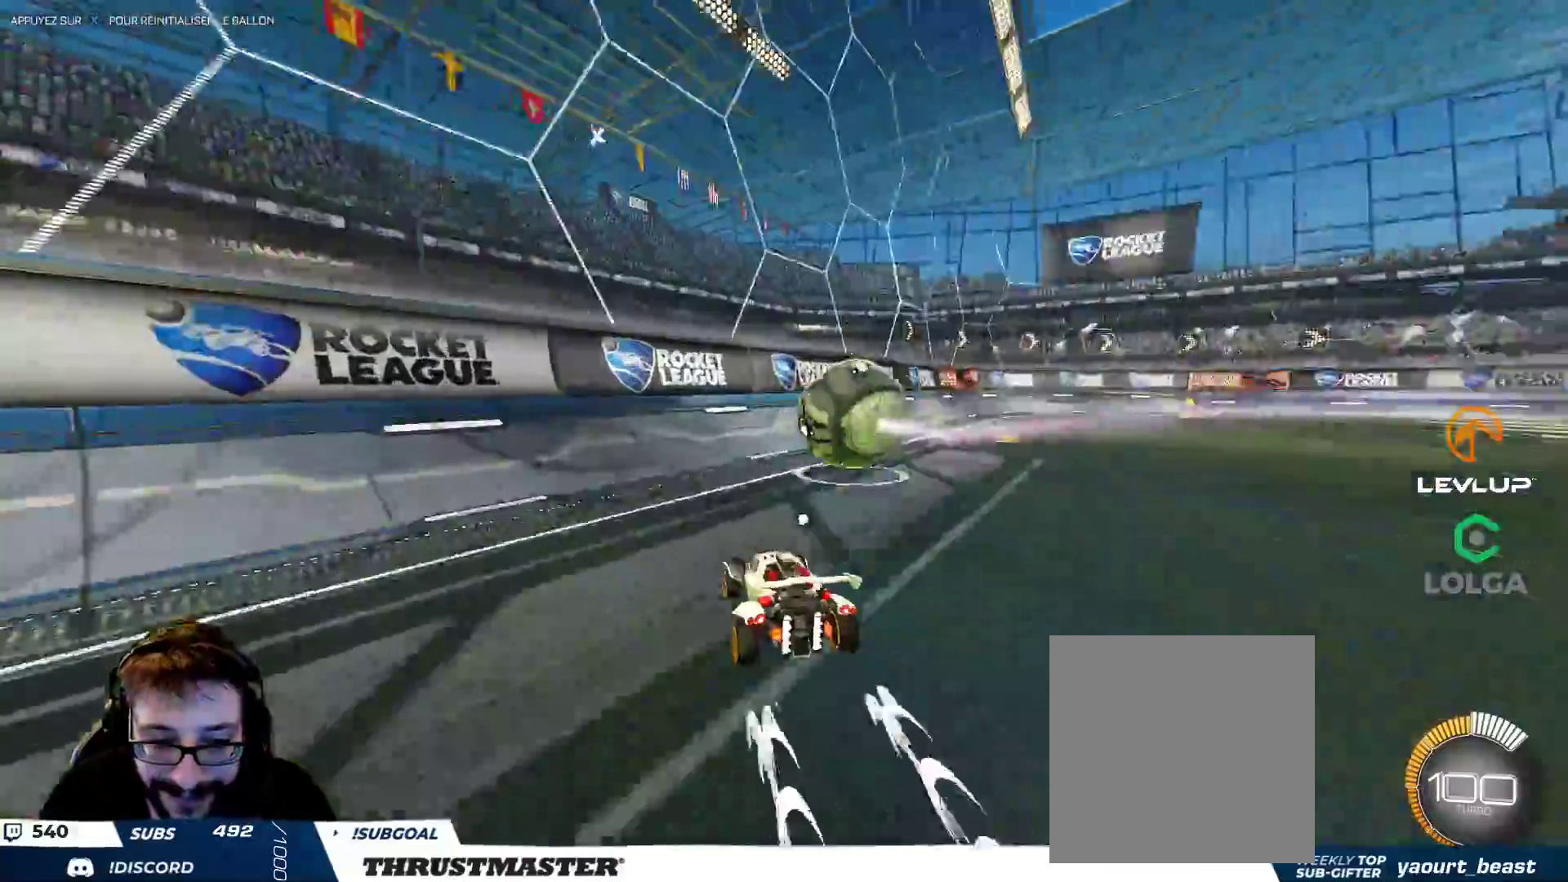
{"buttons": [], "left_stick": "center", "right_stick": "center", "events": [[183, "Y", "down"], [250, "Y", "up"]]}
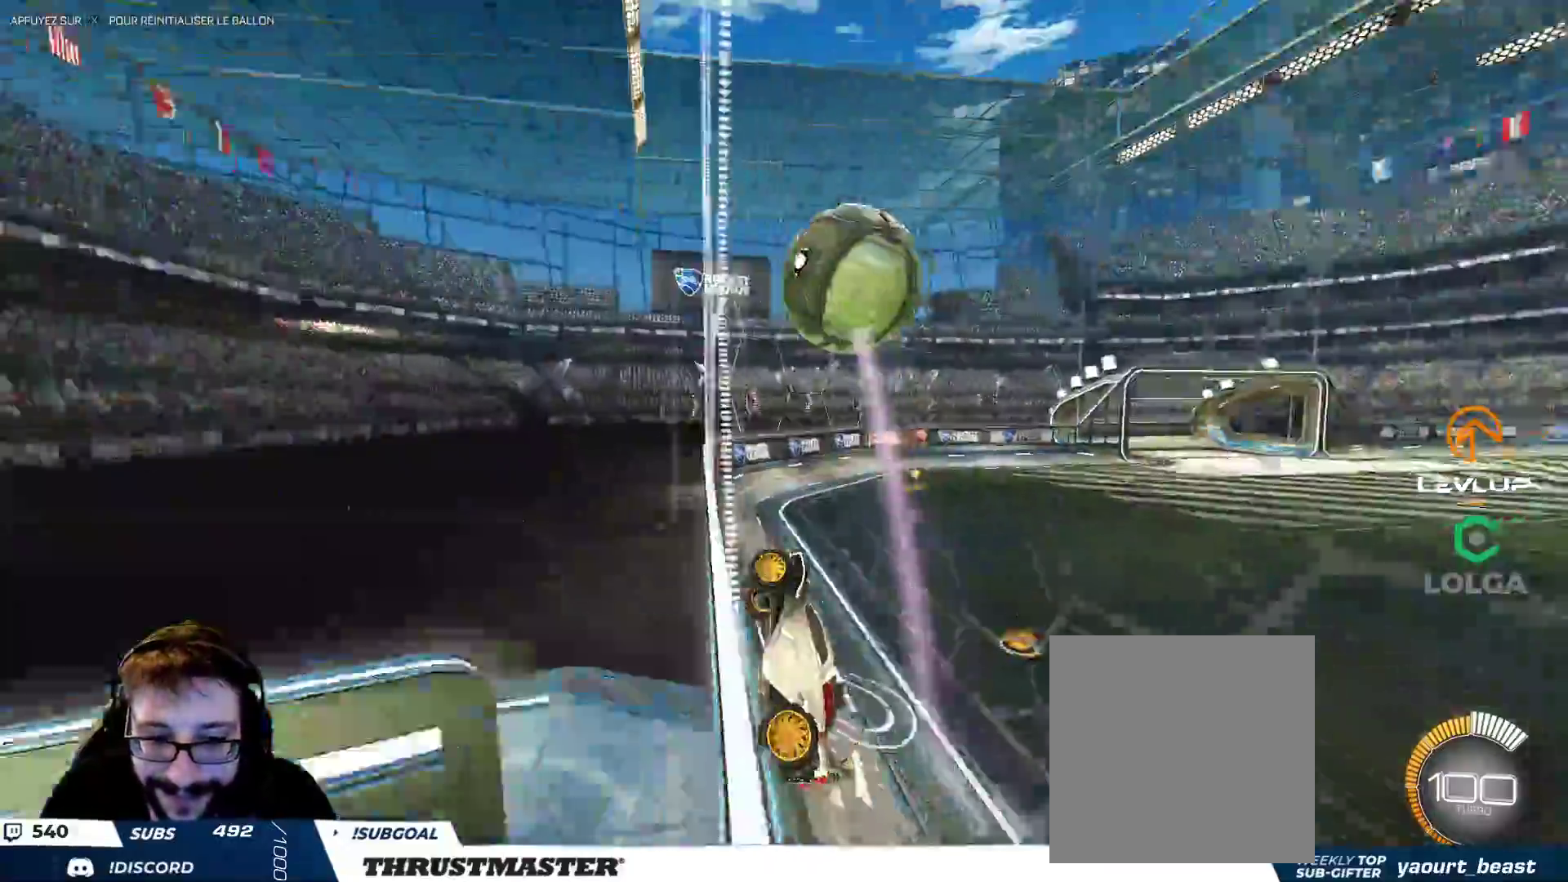
{"buttons": ["A", "B"], "left_stick": "down-right", "right_stick": "center", "events": [[217, "left_stick", "right"], [233, "B", "down"], [350, "left_stick", "center"], [467, "left_stick", "down-right"], [500, "A", "down"]]}
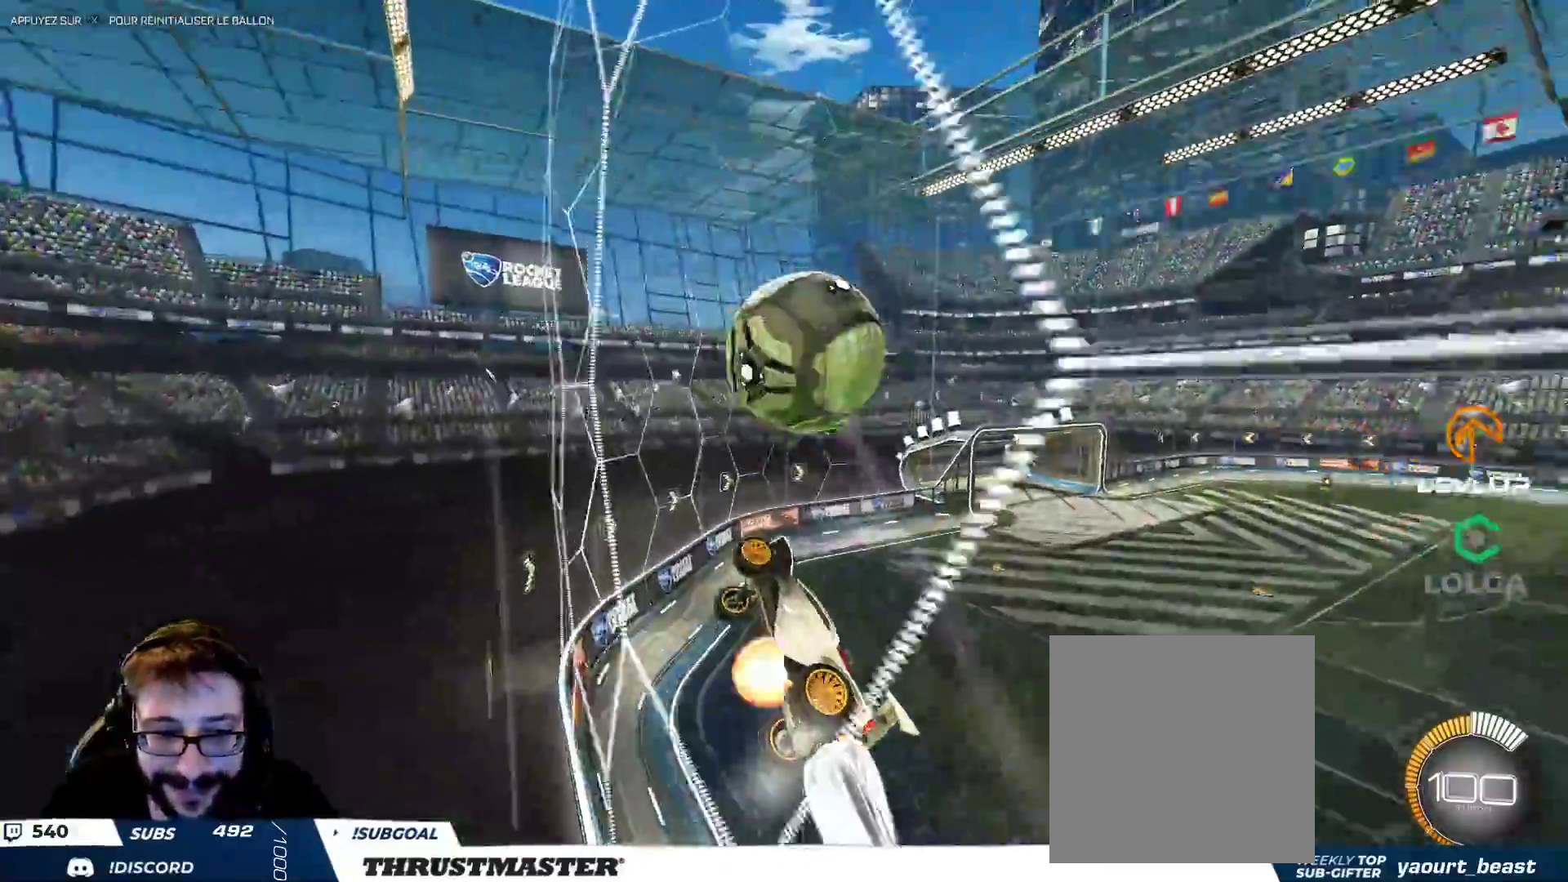
{"buttons": ["B"], "left_stick": "up-right", "right_stick": "center", "events": [[17, "left_stick", "down"], [133, "L2", "down"], [183, "A", "up"], [217, "left_stick", "left"], [250, "B", "up"], [300, "B", "down"], [300, "L2", "up"], [300, "left_stick", "up-right"], [350, "L2", "down"], [467, "L2", "up"]]}
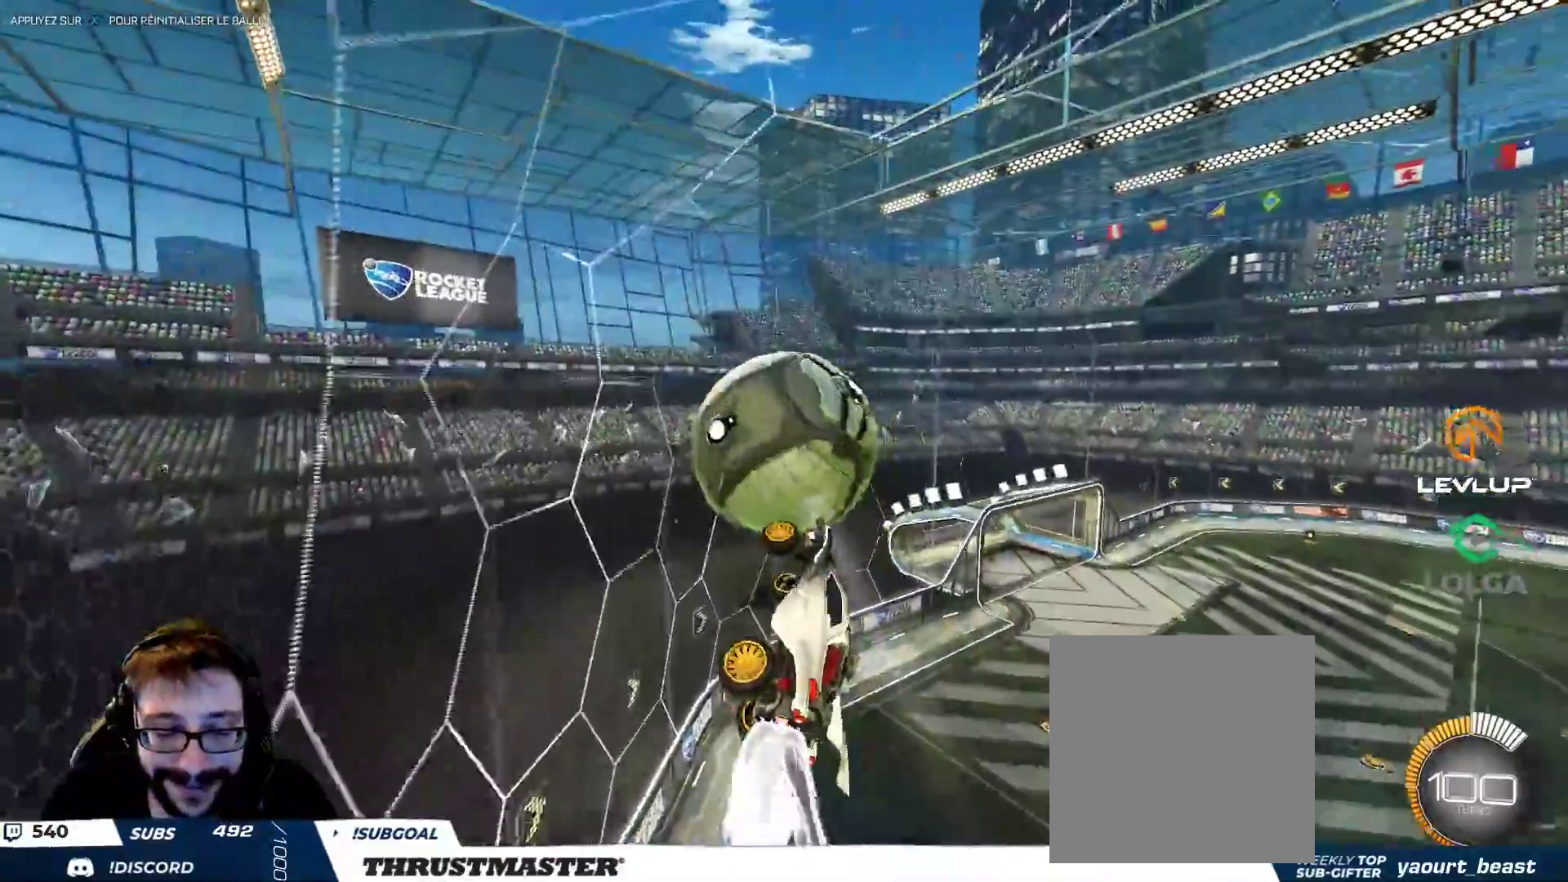
{"buttons": ["B"], "left_stick": "down-left", "right_stick": "center", "events": [[183, "left_stick", "left"], [300, "left_stick", "up-right"], [417, "left_stick", "down-right"], [500, "left_stick", "down-left"]]}
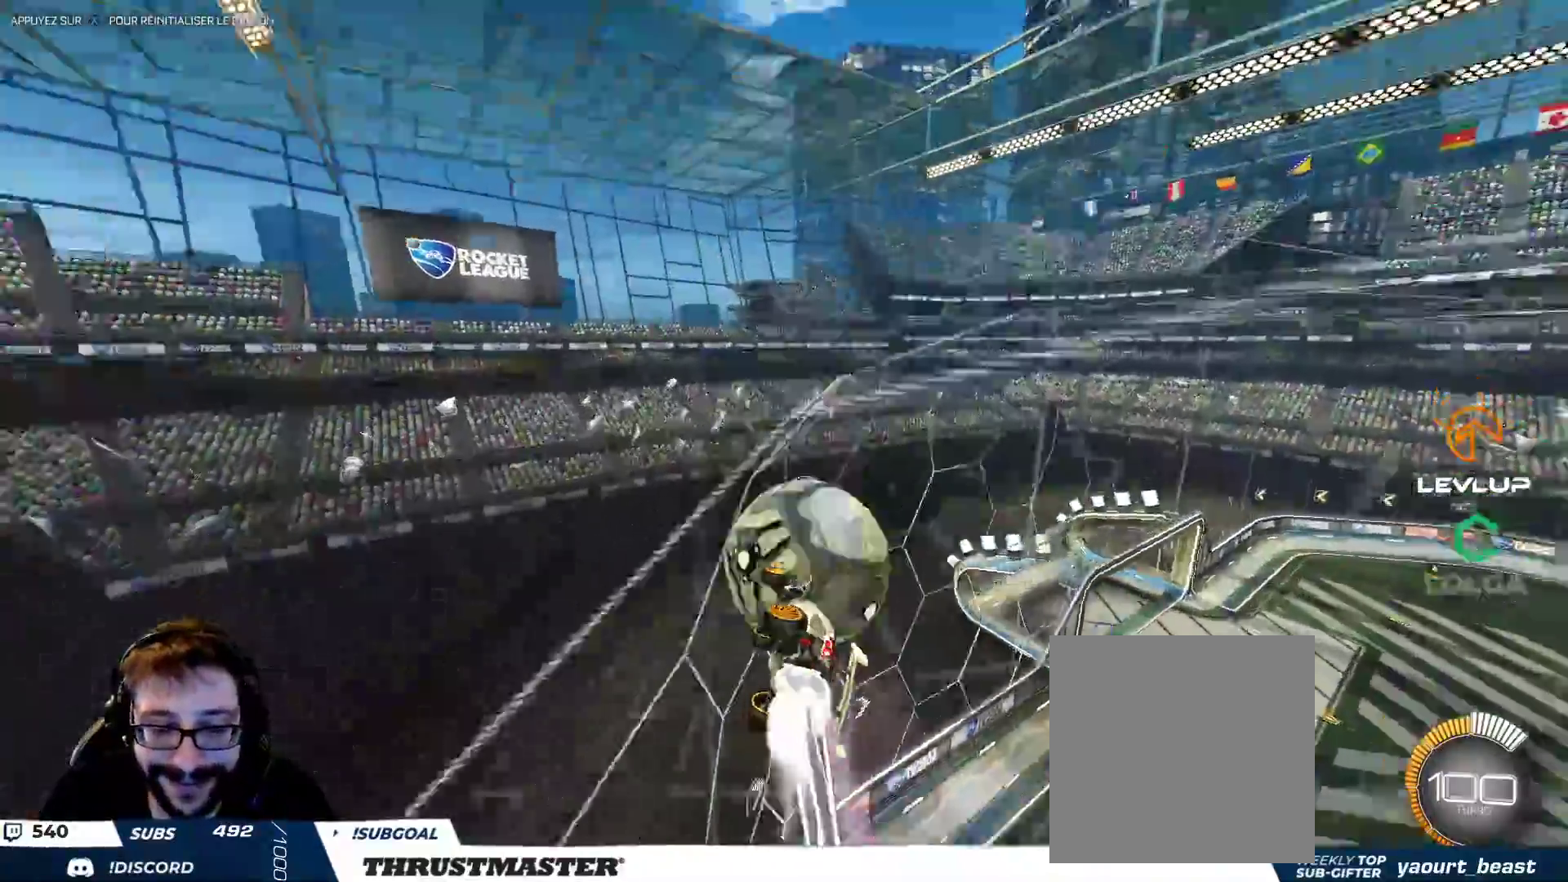
{"buttons": [], "left_stick": "up", "right_stick": "center", "events": [[67, "Y", "down"], [83, "left_stick", "center"], [200, "Y", "up"], [333, "left_stick", "left"], [417, "left_stick", "up"], [483, "B", "up"]]}
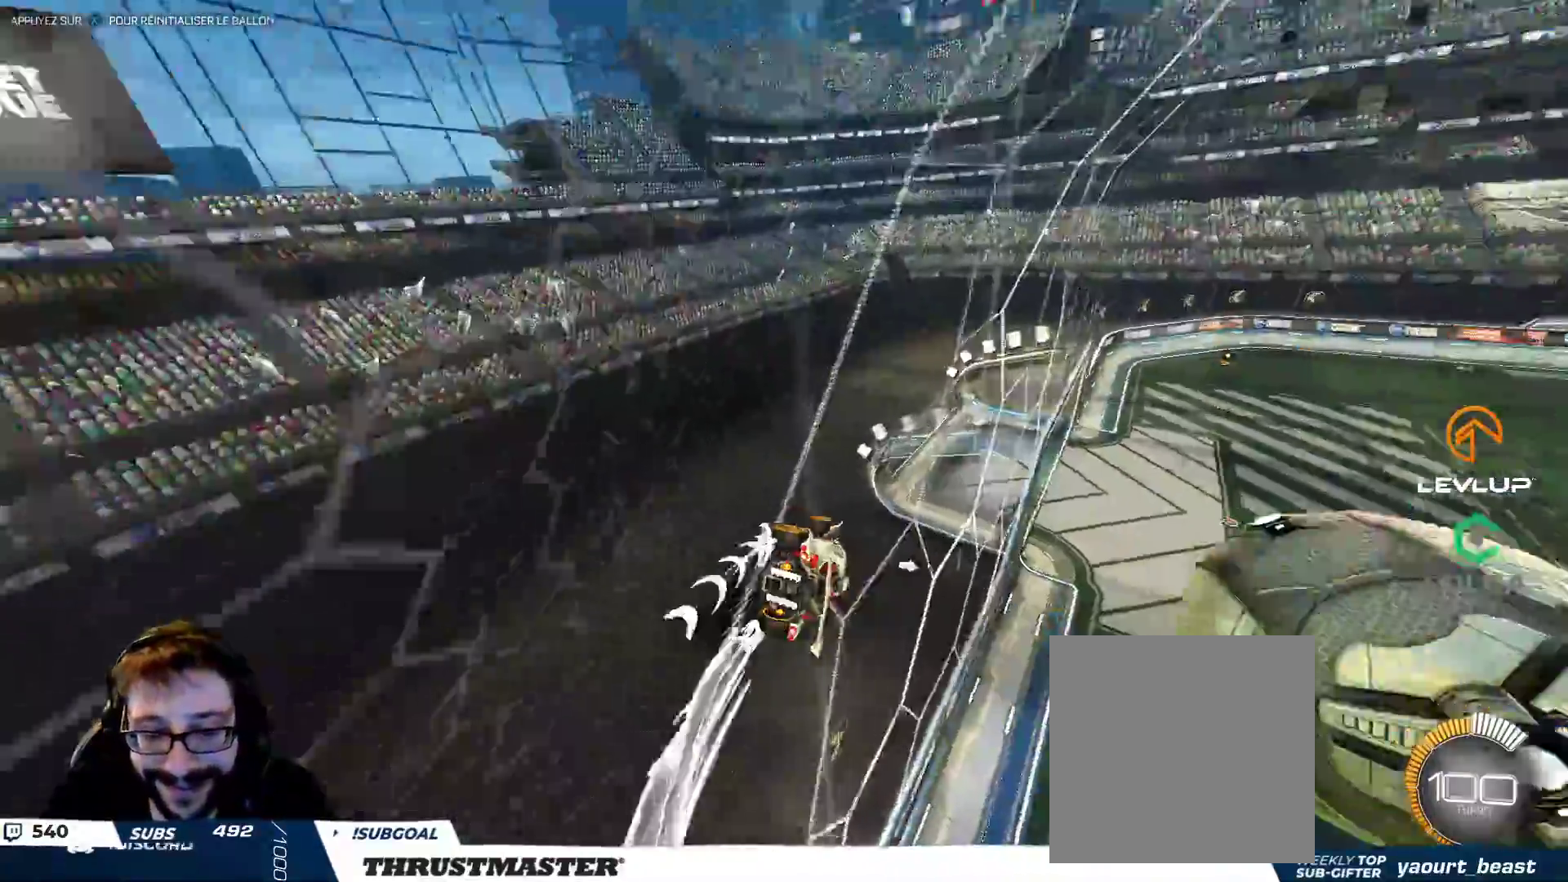
{"buttons": ["Y", "L2"], "left_stick": "right", "right_stick": "center", "events": [[33, "left_stick", "left"], [100, "left_stick", "down-left"], [233, "A", "down"], [283, "B", "down"], [283, "L2", "down"], [300, "left_stick", "right"], [317, "A", "up"], [317, "B", "up"], [367, "A", "down"], [367, "B", "down"], [433, "A", "up"], [433, "B", "up"], [500, "Y", "down"]]}
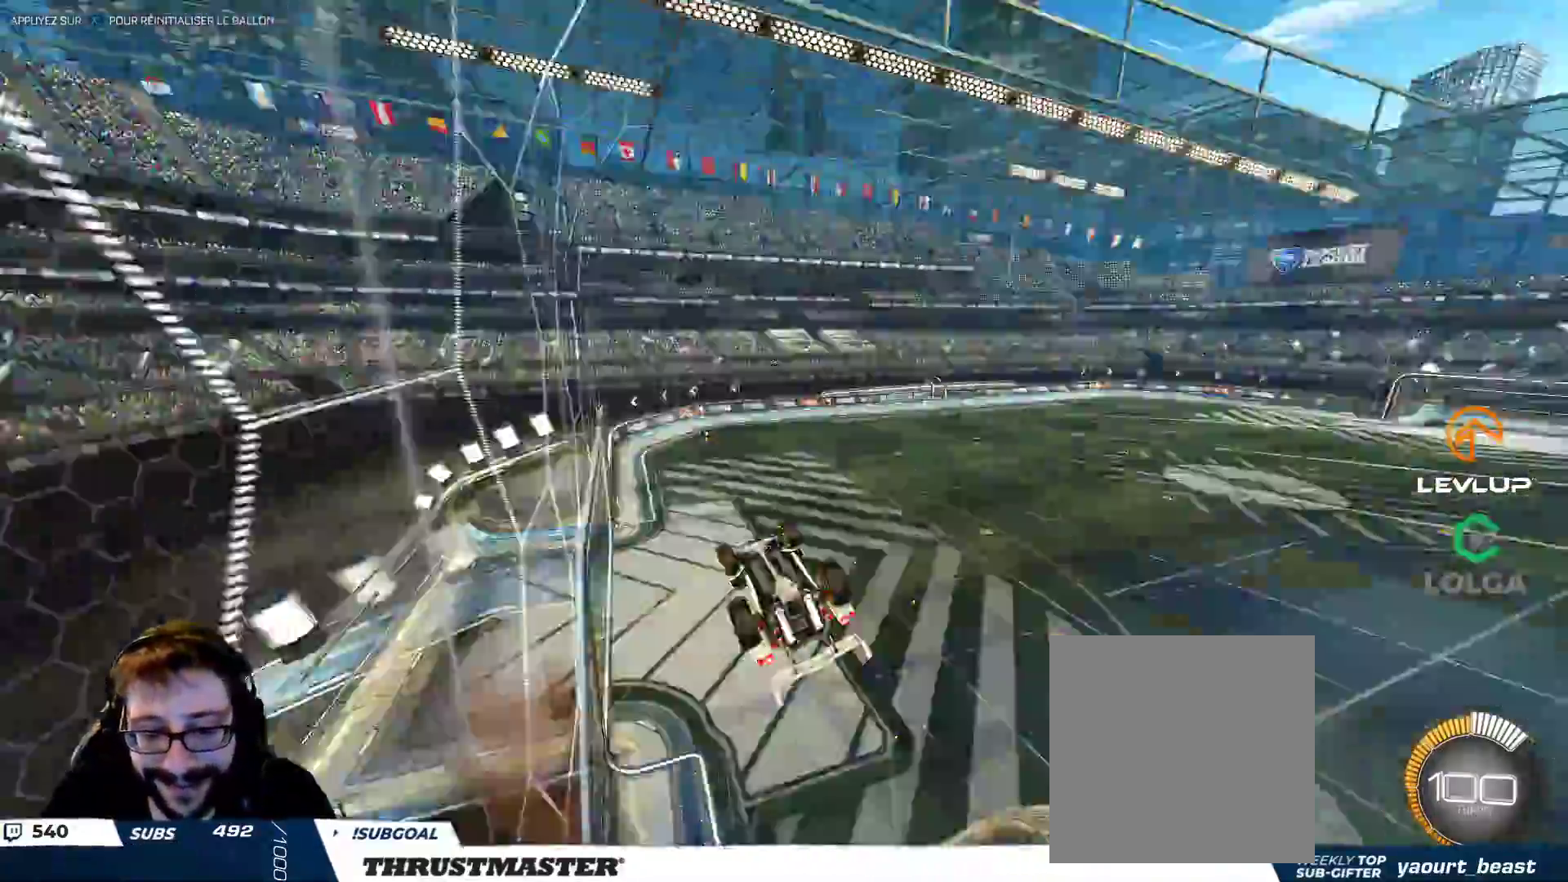
{"buttons": [], "left_stick": "down-left", "right_stick": "center", "events": [[83, "Y", "up"], [217, "L2", "up"], [383, "Y", "down"], [433, "left_stick", "down-left"], [450, "Y", "up"]]}
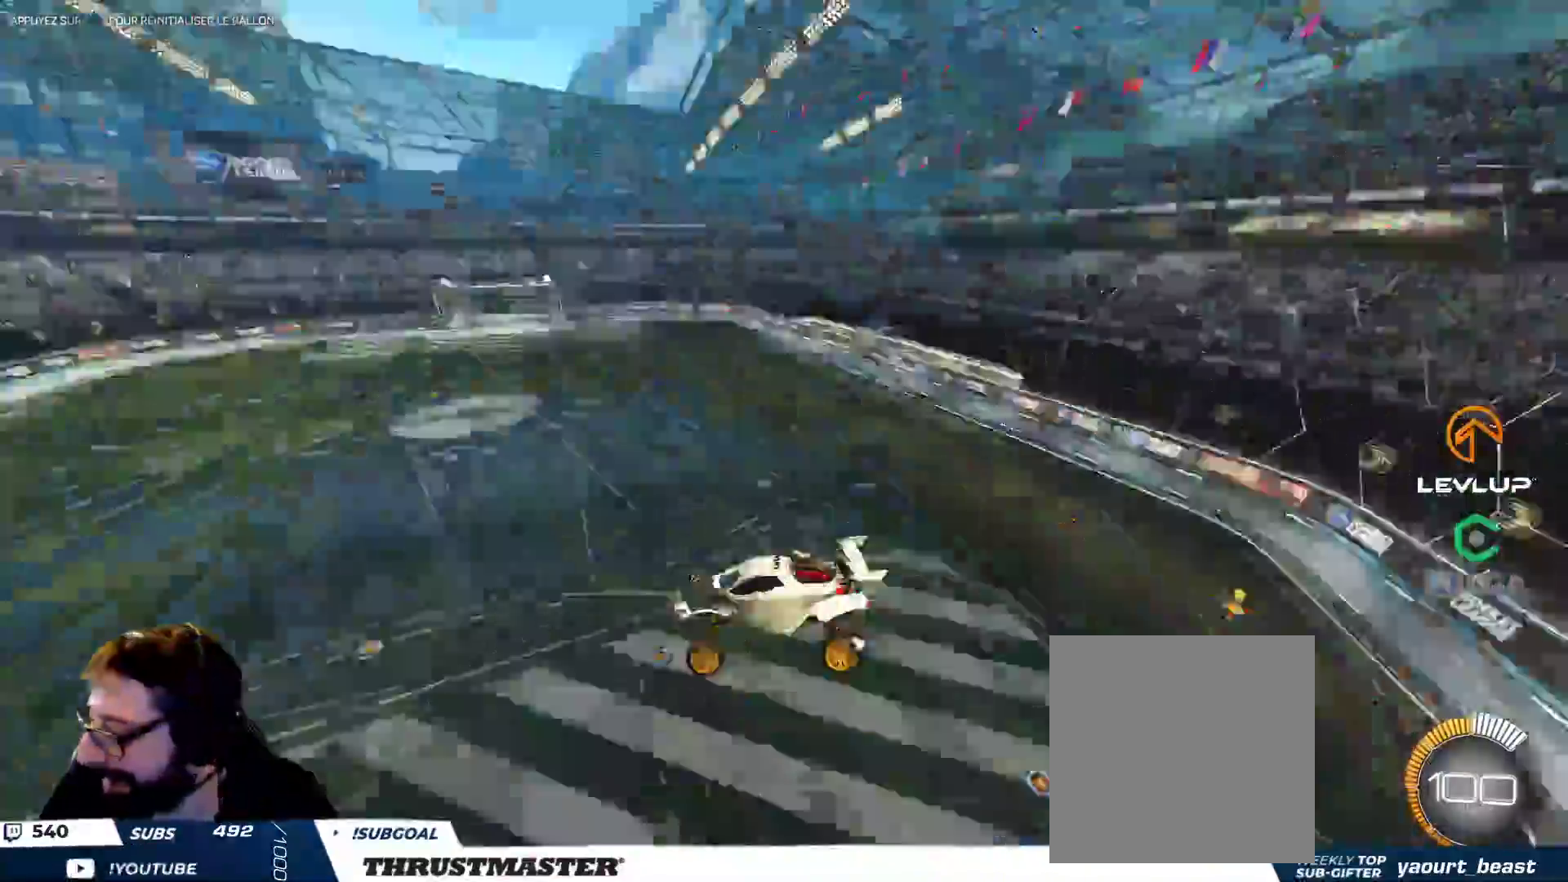
{"buttons": [], "left_stick": "left", "right_stick": "center", "events": [[17, "left_stick", "left"], [50, "L2", "down"], [150, "Y", "down"], [200, "L2", "up"], [233, "Y", "up"]]}
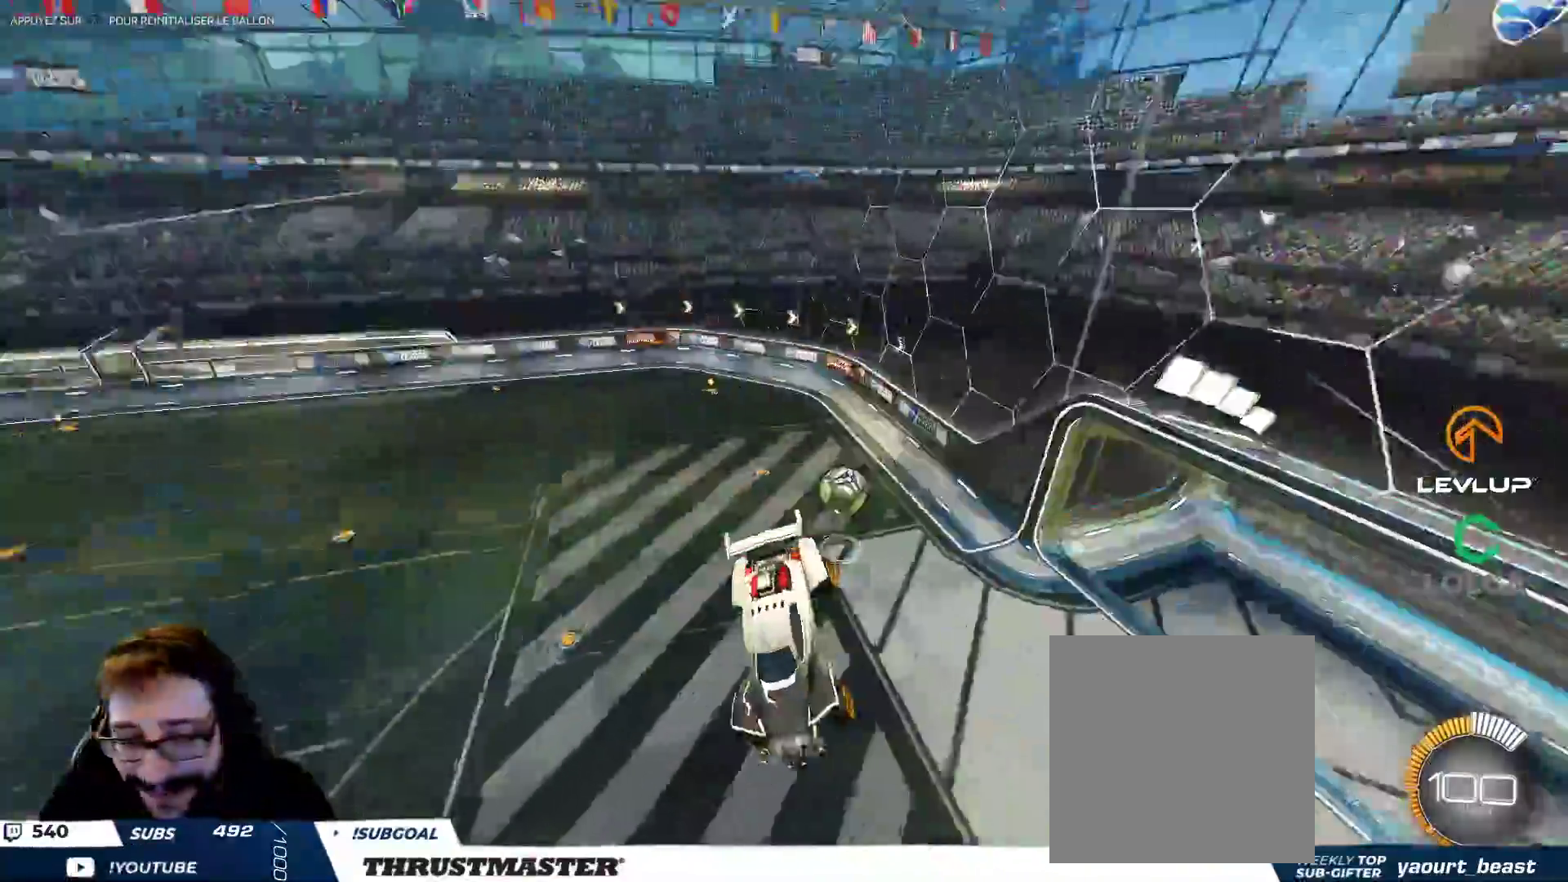
{"buttons": [], "left_stick": "center", "right_stick": "center", "events": [[367, "L2", "down"], [467, "left_stick", "center"], [483, "L2", "up"]]}
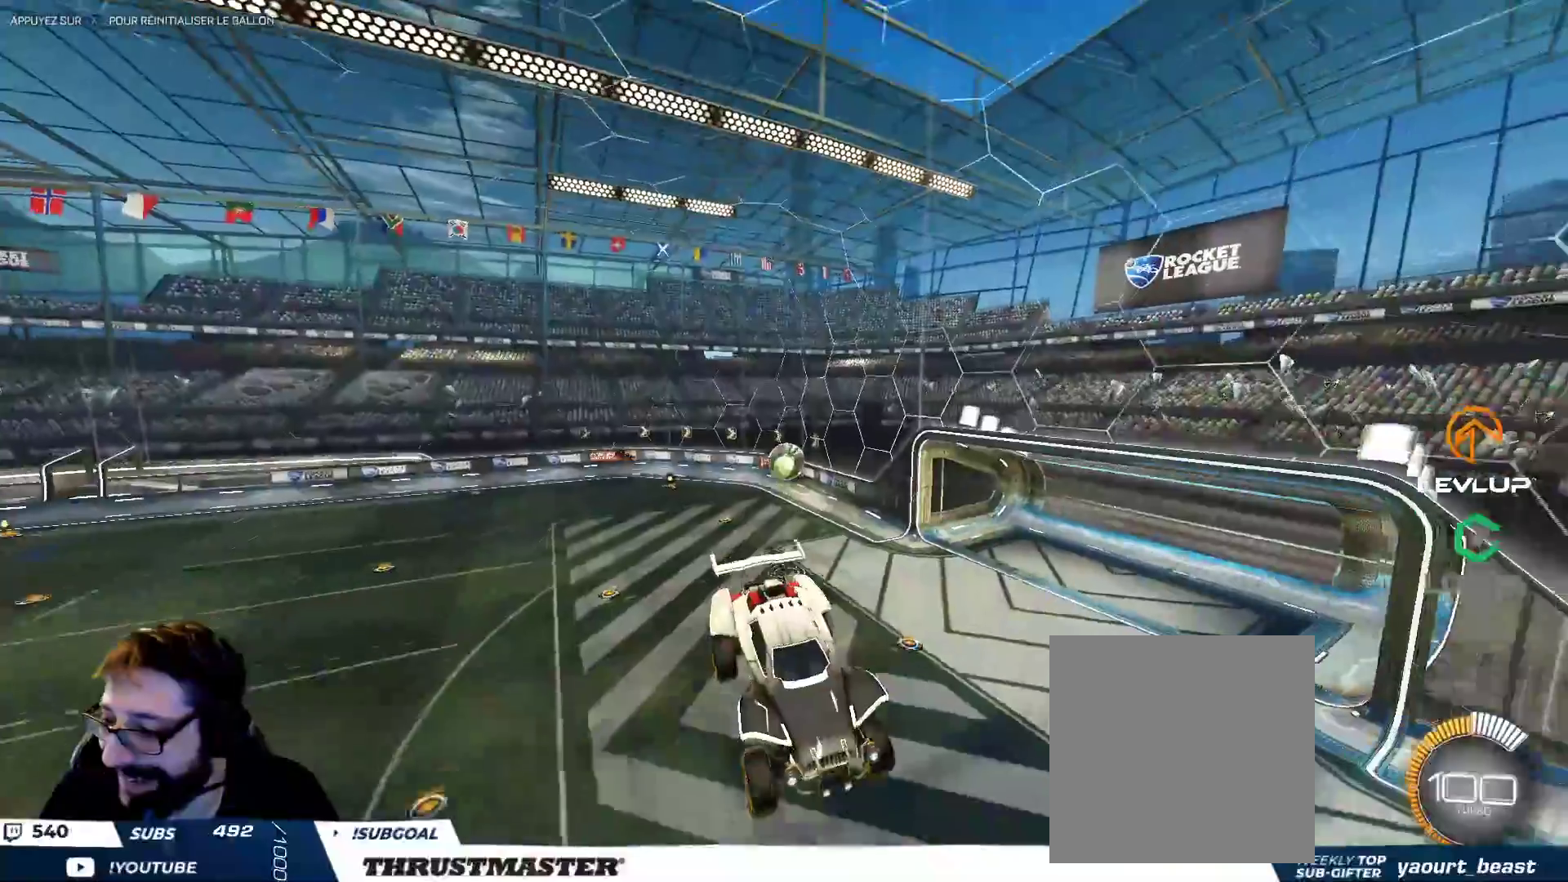
{"buttons": [], "left_stick": "right", "right_stick": "center", "events": [[117, "left_stick", "right"], [183, "left_stick", "center"], [433, "left_stick", "right"]]}
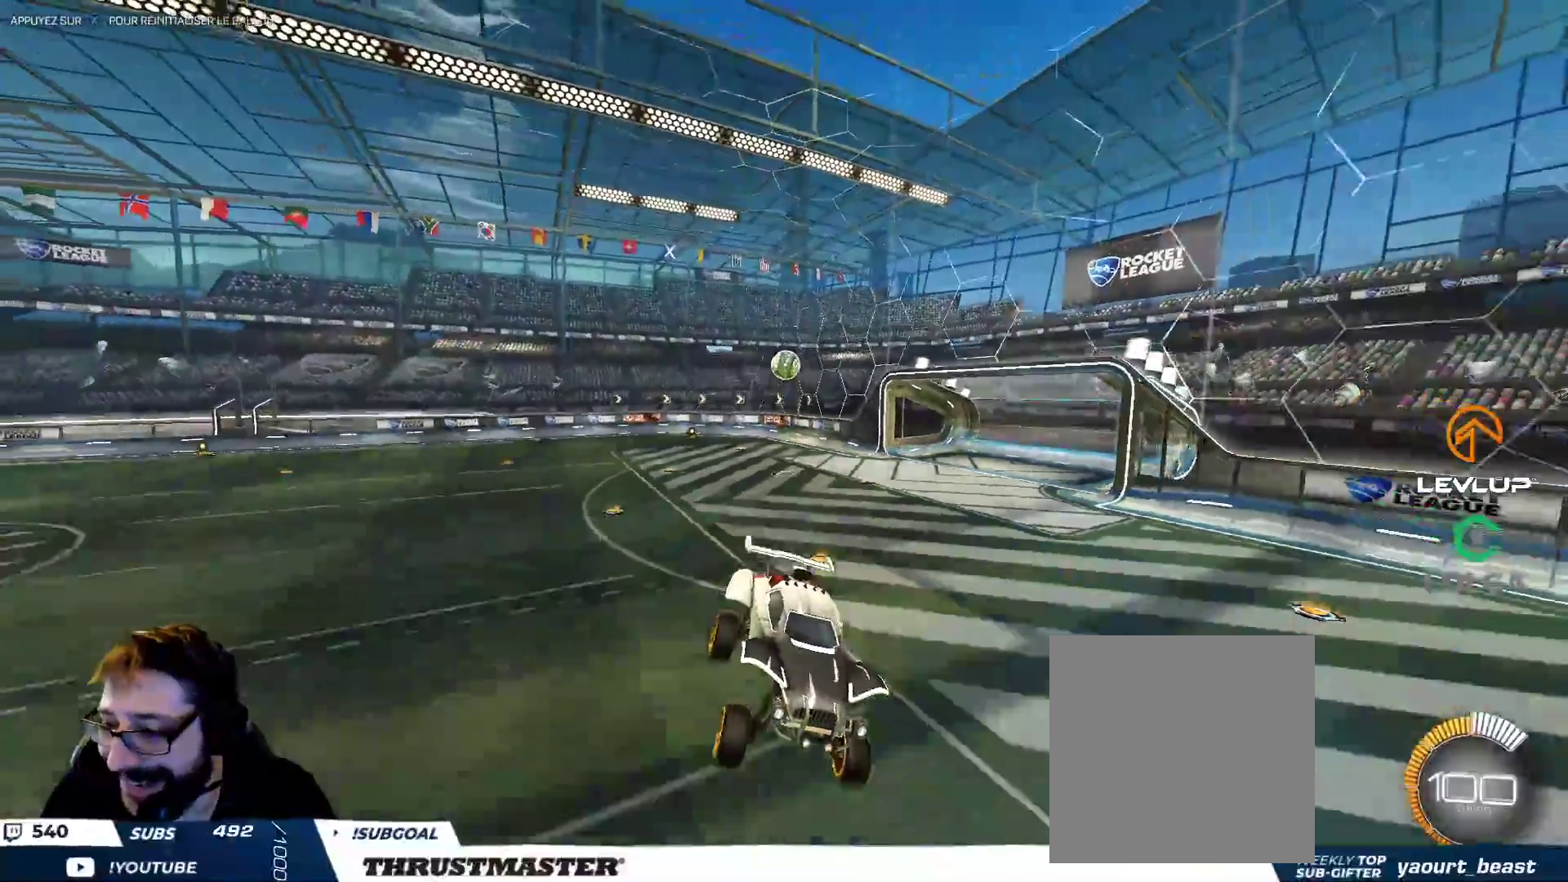
{"buttons": ["L2"], "left_stick": "up-left", "right_stick": "center", "events": [[33, "left_stick", "center"], [200, "left_stick", "left"], [433, "L2", "down"], [450, "left_stick", "up-left"]]}
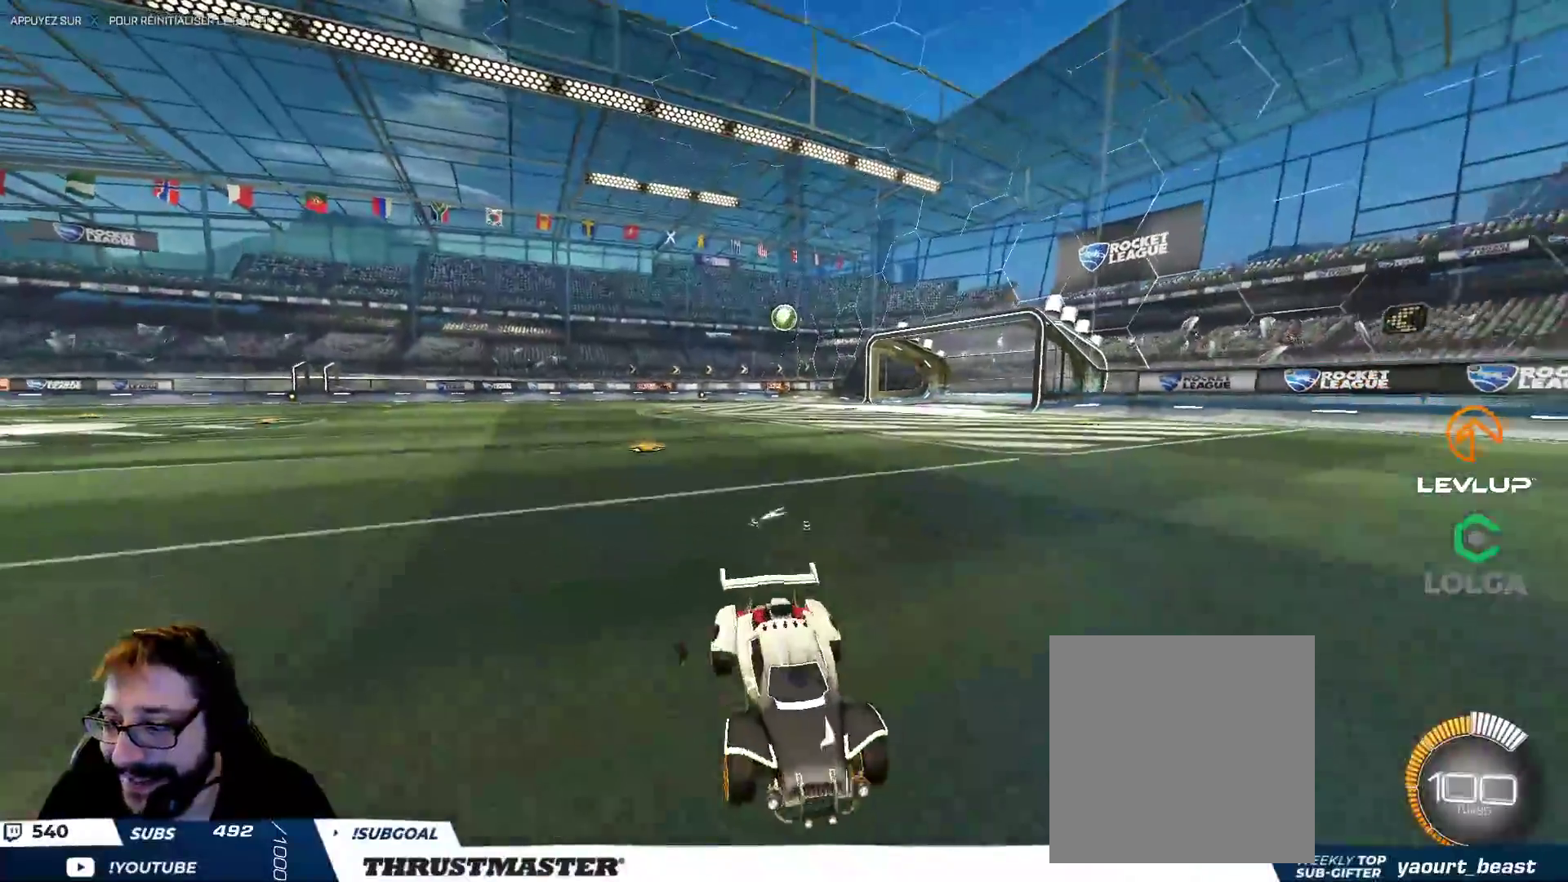
{"buttons": ["B"], "left_stick": "up-left", "right_stick": "center", "events": [[50, "L2", "up"], [100, "L2", "down"], [167, "B", "down"], [233, "L2", "up"]]}
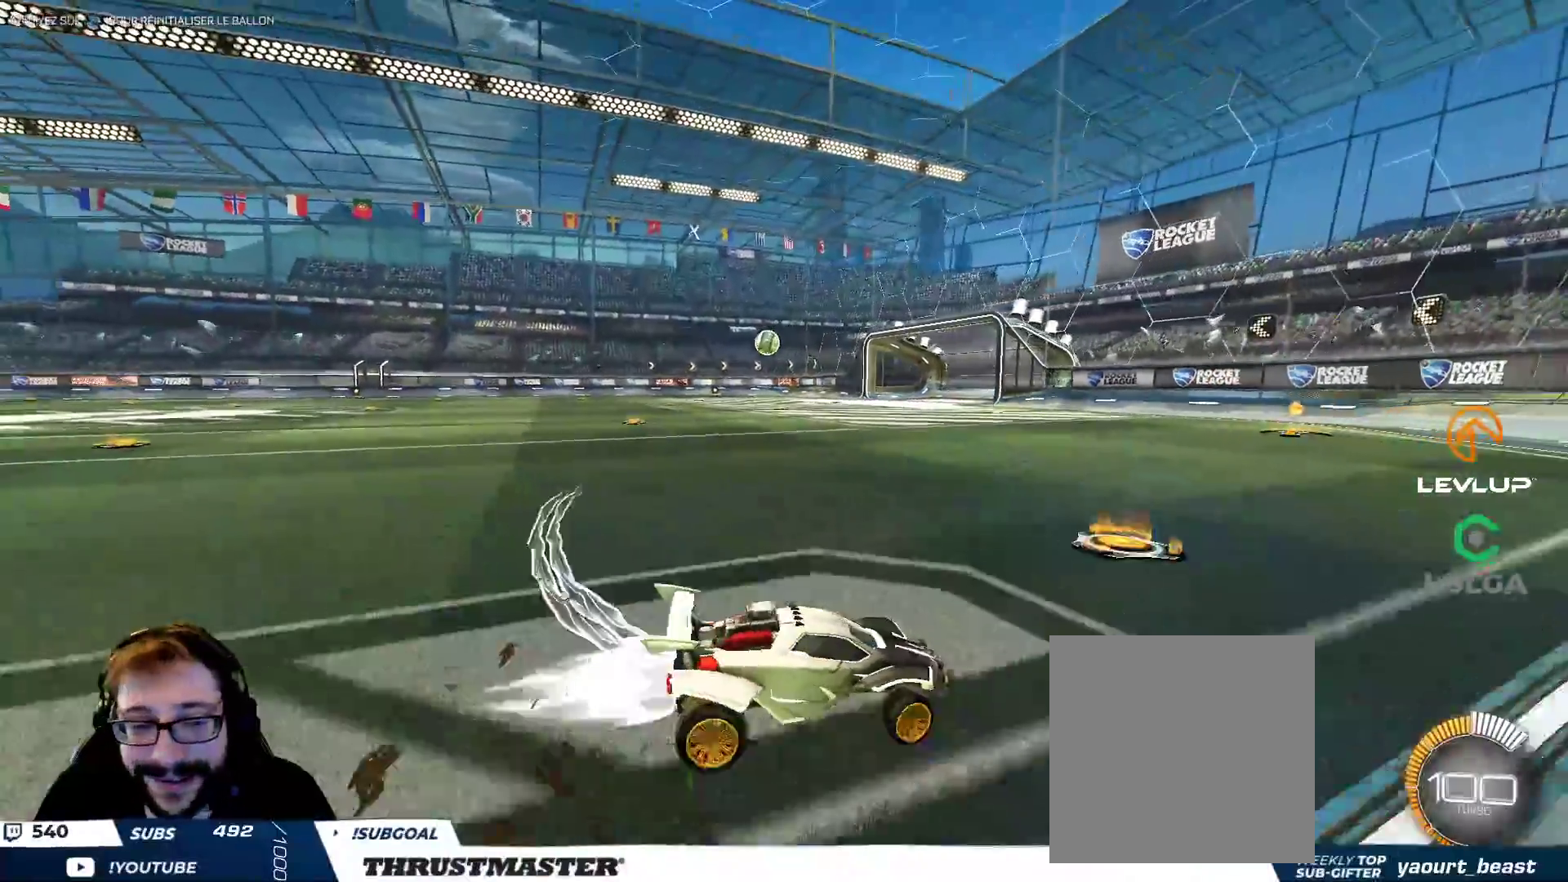
{"buttons": ["B"], "left_stick": "up-left", "right_stick": "center", "events": []}
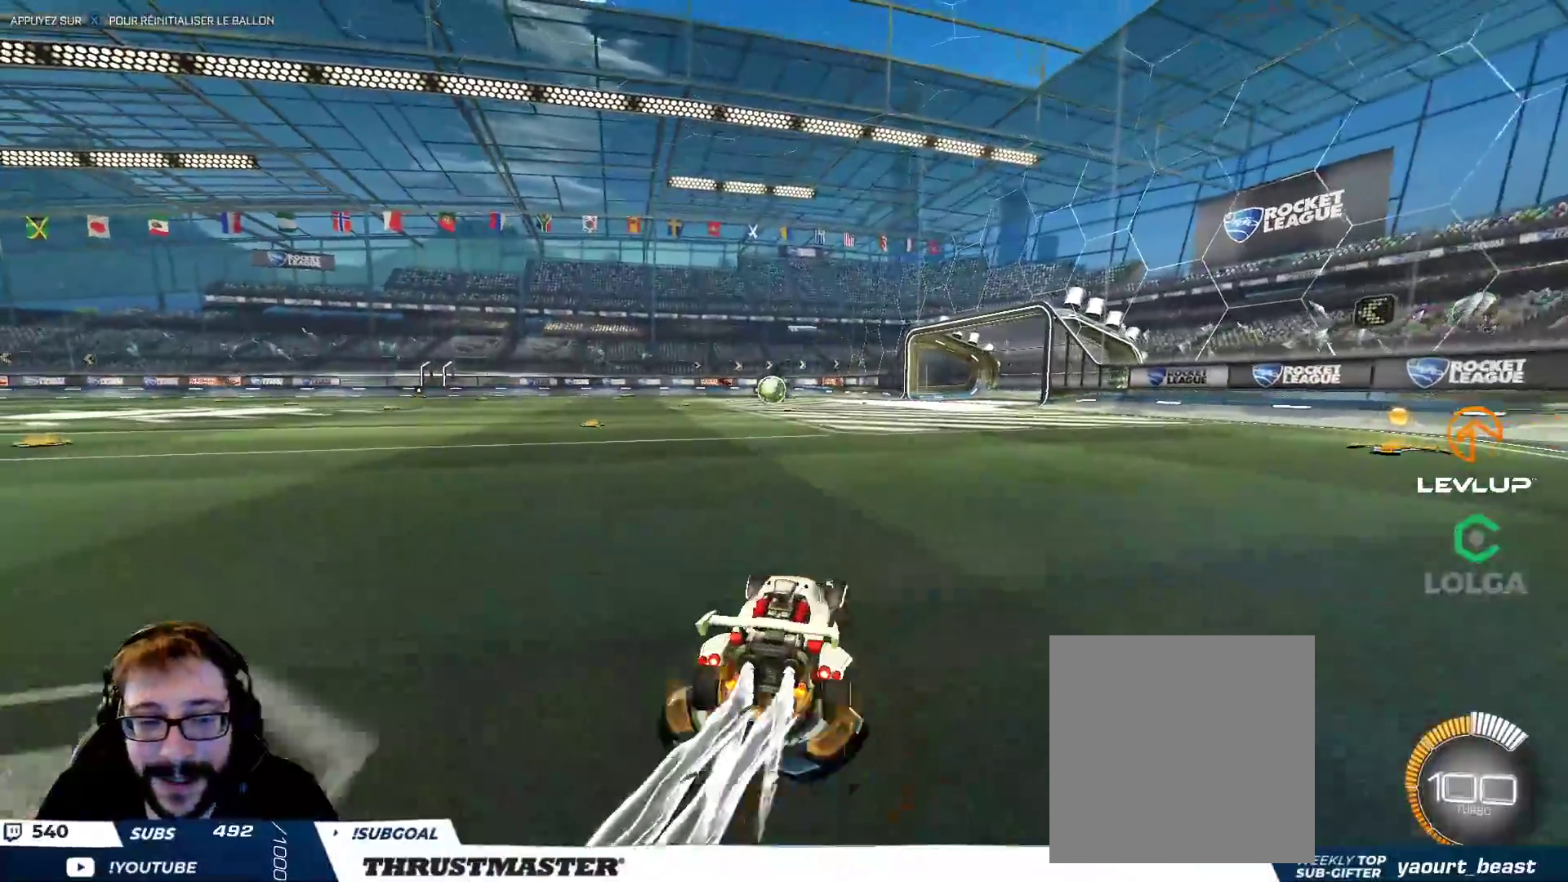
{"buttons": ["B"], "left_stick": "center", "right_stick": "center", "events": [[100, "left_stick", "center"]]}
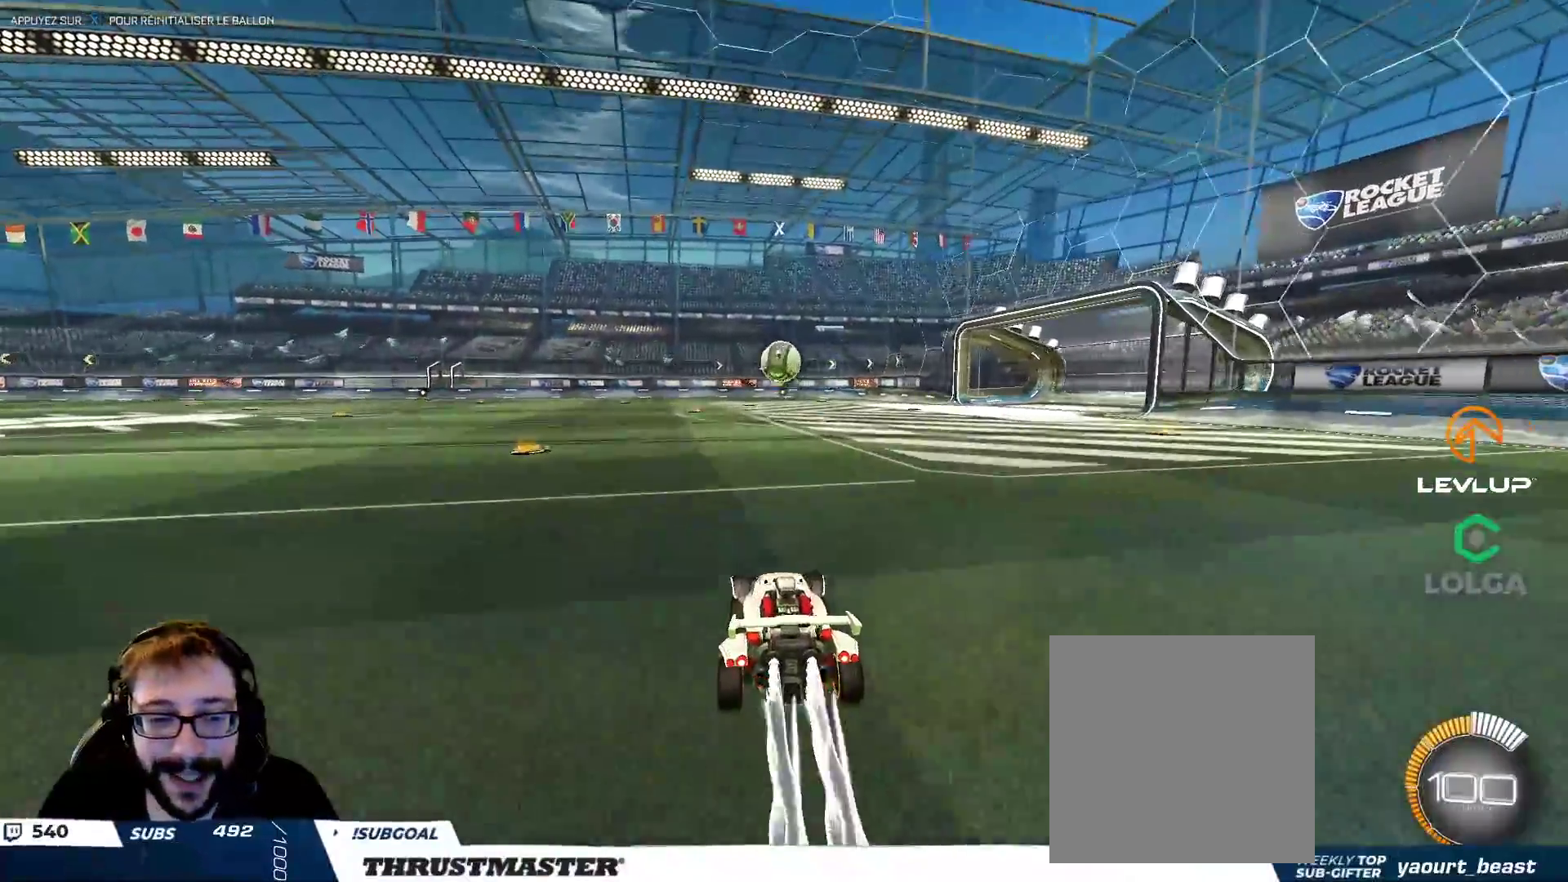
{"buttons": [], "left_stick": "down", "right_stick": "center", "events": [[50, "A", "down"], [67, "left_stick", "down-right"], [200, "A", "up"], [200, "left_stick", "up-left"], [250, "B", "up"], [267, "left_stick", "center"], [400, "B", "down"], [400, "left_stick", "down"], [500, "B", "up"]]}
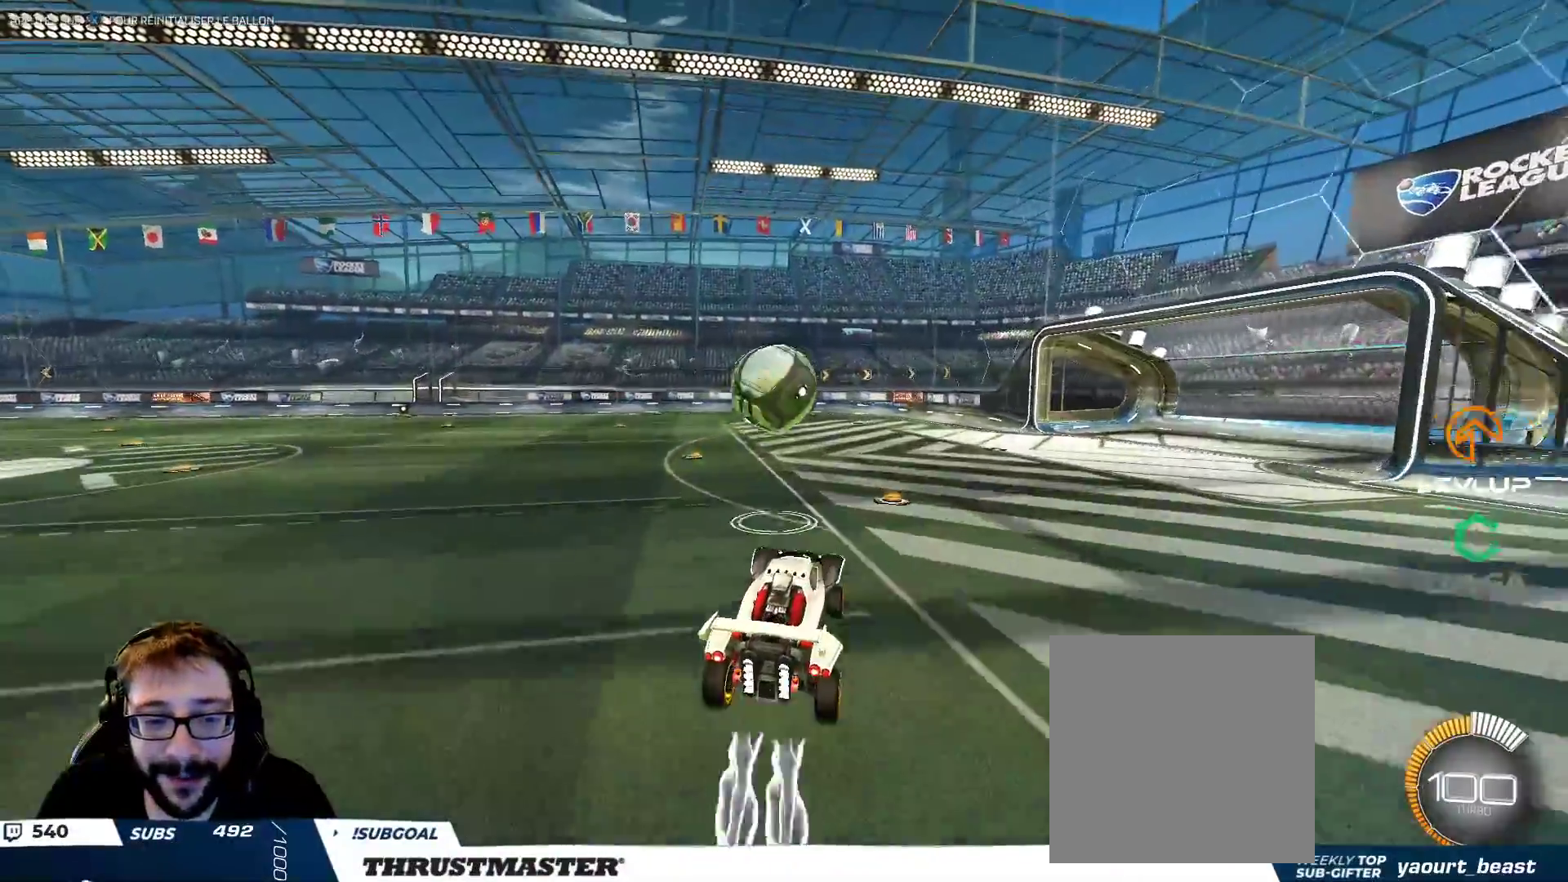
{"buttons": ["B", "Y", "L2"], "left_stick": "down-left", "right_stick": "center", "events": [[50, "left_stick", "up"], [100, "left_stick", "up-left"], [183, "A", "down"], [183, "L2", "down"], [267, "A", "up"], [267, "left_stick", "down-right"], [283, "L2", "up"], [333, "left_stick", "down"], [400, "B", "down"], [400, "L2", "down"], [417, "Y", "down"], [450, "left_stick", "down-left"]]}
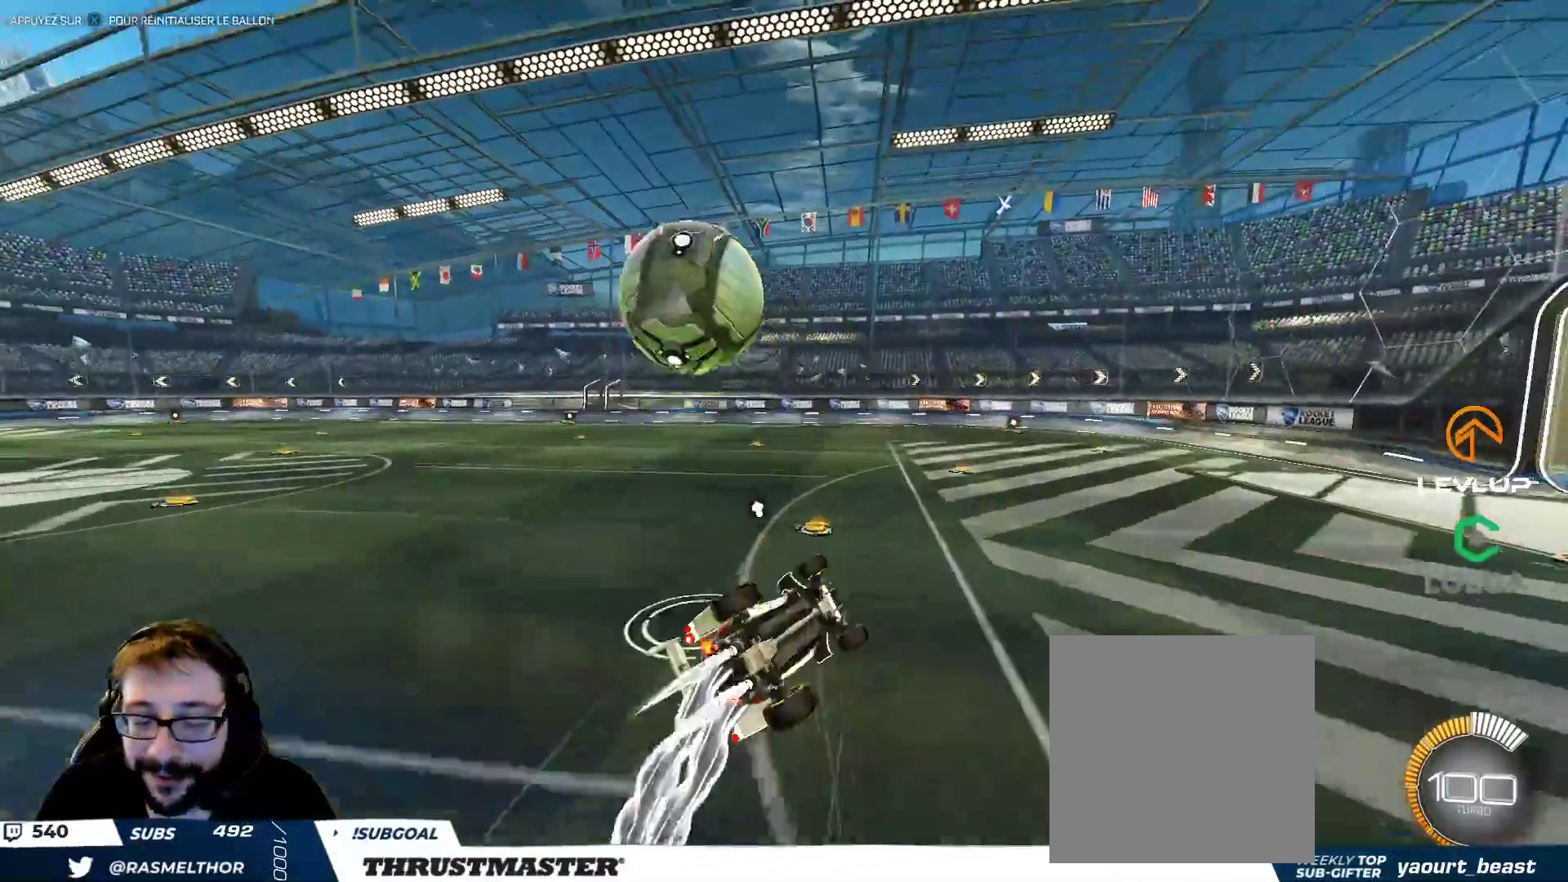
{"buttons": [], "left_stick": "right", "right_stick": "center", "events": [[50, "Y", "up"], [67, "B", "up"], [100, "left_stick", "left"], [183, "Y", "down"], [200, "left_stick", "down-left"], [250, "Y", "up"], [450, "L2", "up"], [450, "left_stick", "right"]]}
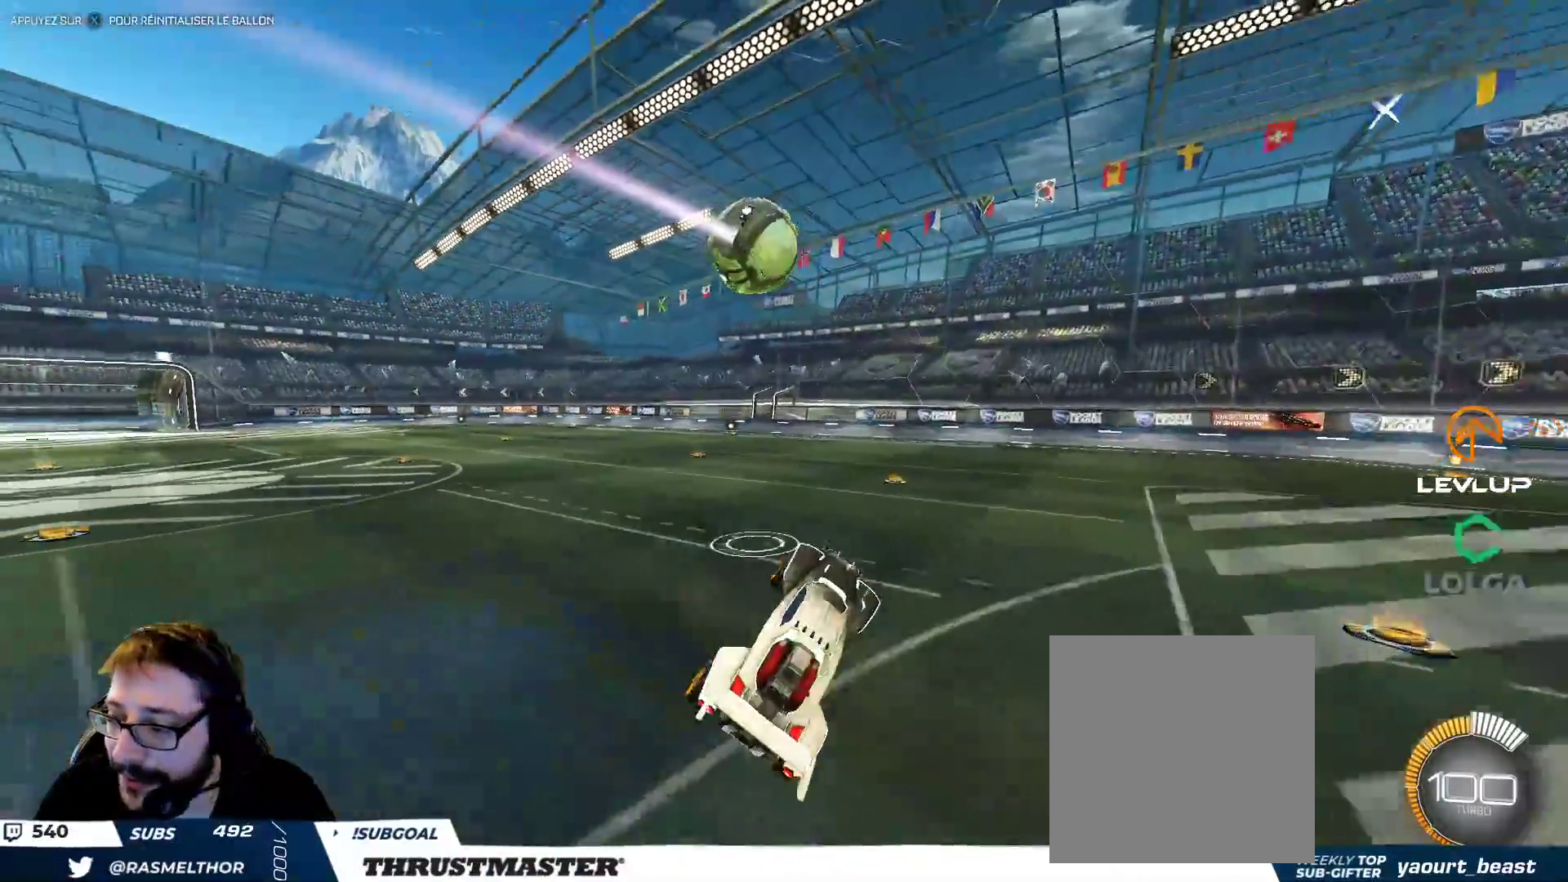
{"buttons": [], "left_stick": "center", "right_stick": "center", "events": [[50, "left_stick", "center"]]}
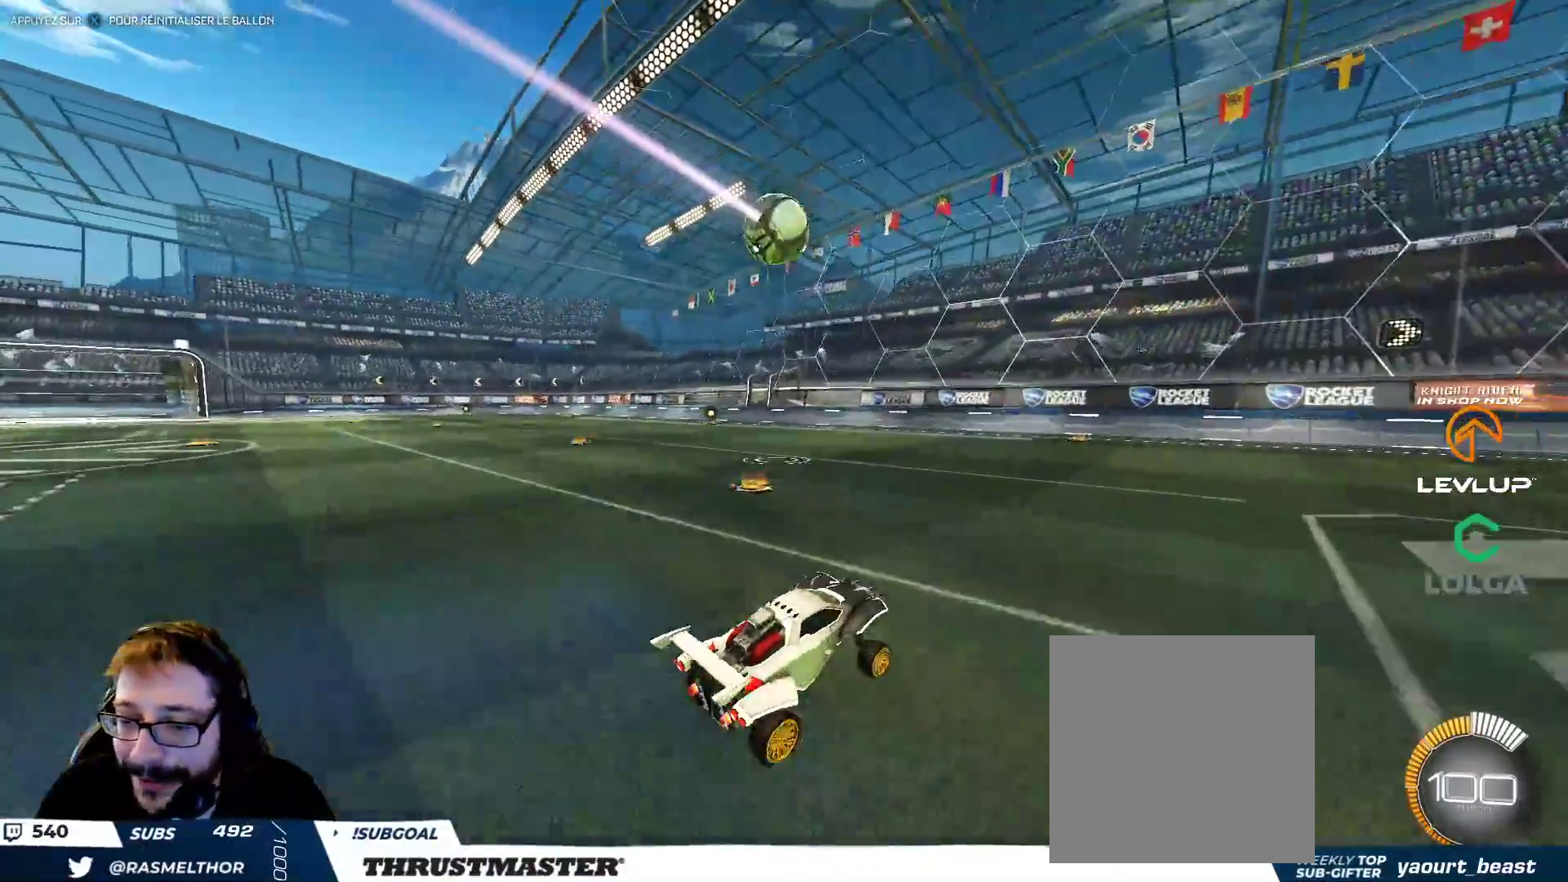
{"buttons": [], "left_stick": "up-left", "right_stick": "center", "events": [[17, "left_stick", "right"], [67, "left_stick", "down"], [217, "L2", "down"], [250, "left_stick", "left"], [333, "L2", "up"], [383, "left_stick", "up-left"]]}
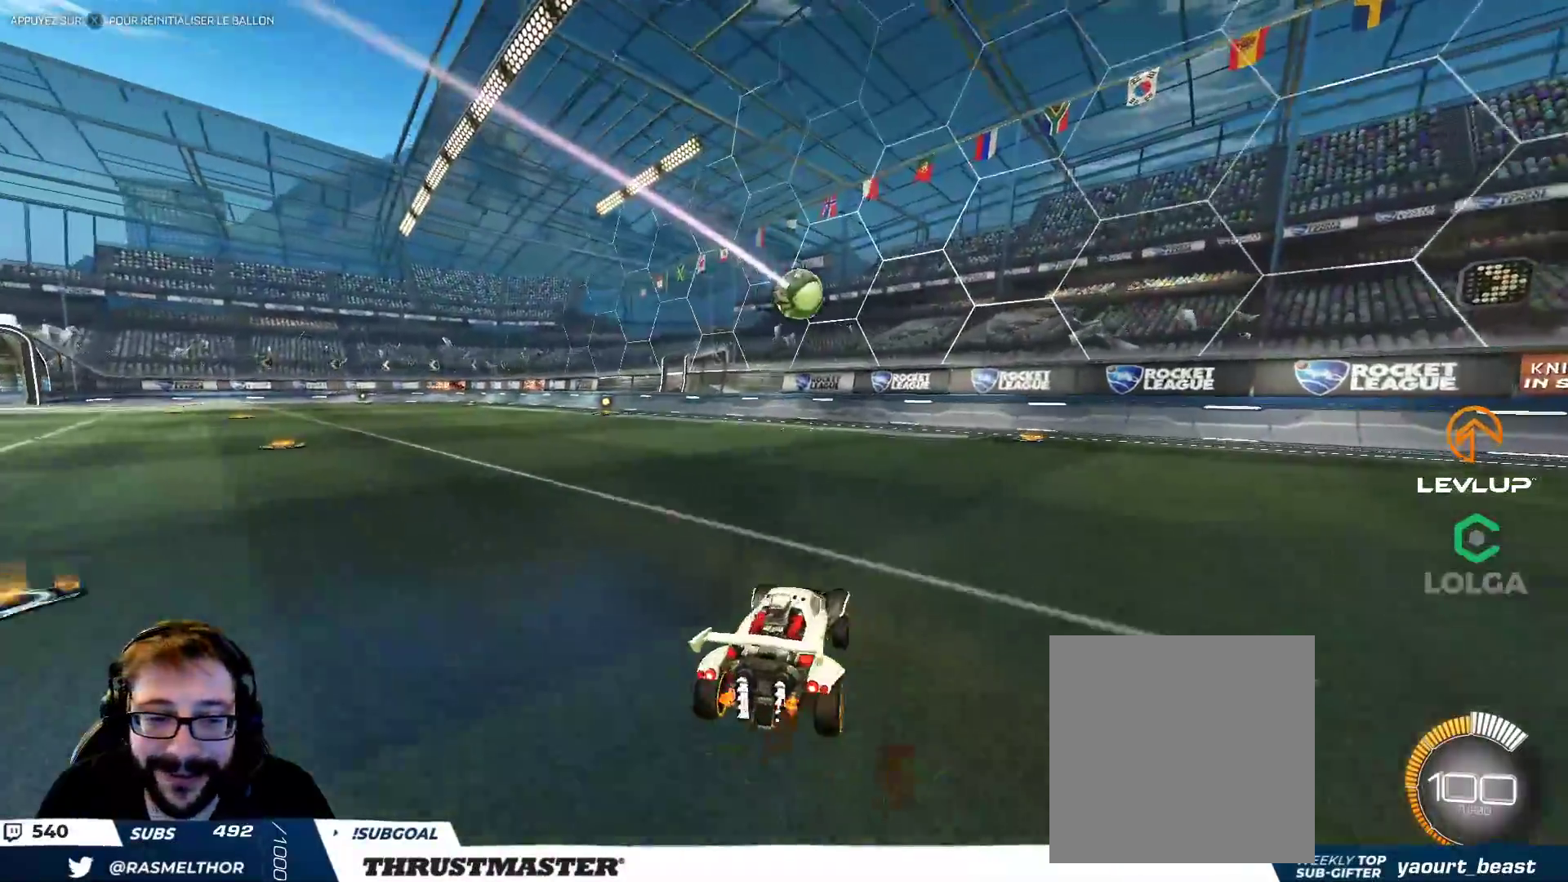
{"buttons": ["B"], "left_stick": "up-left", "right_stick": "center", "events": [[100, "B", "down"], [100, "left_stick", "center"], [317, "left_stick", "up-left"], [417, "left_stick", "center"], [483, "left_stick", "up-left"]]}
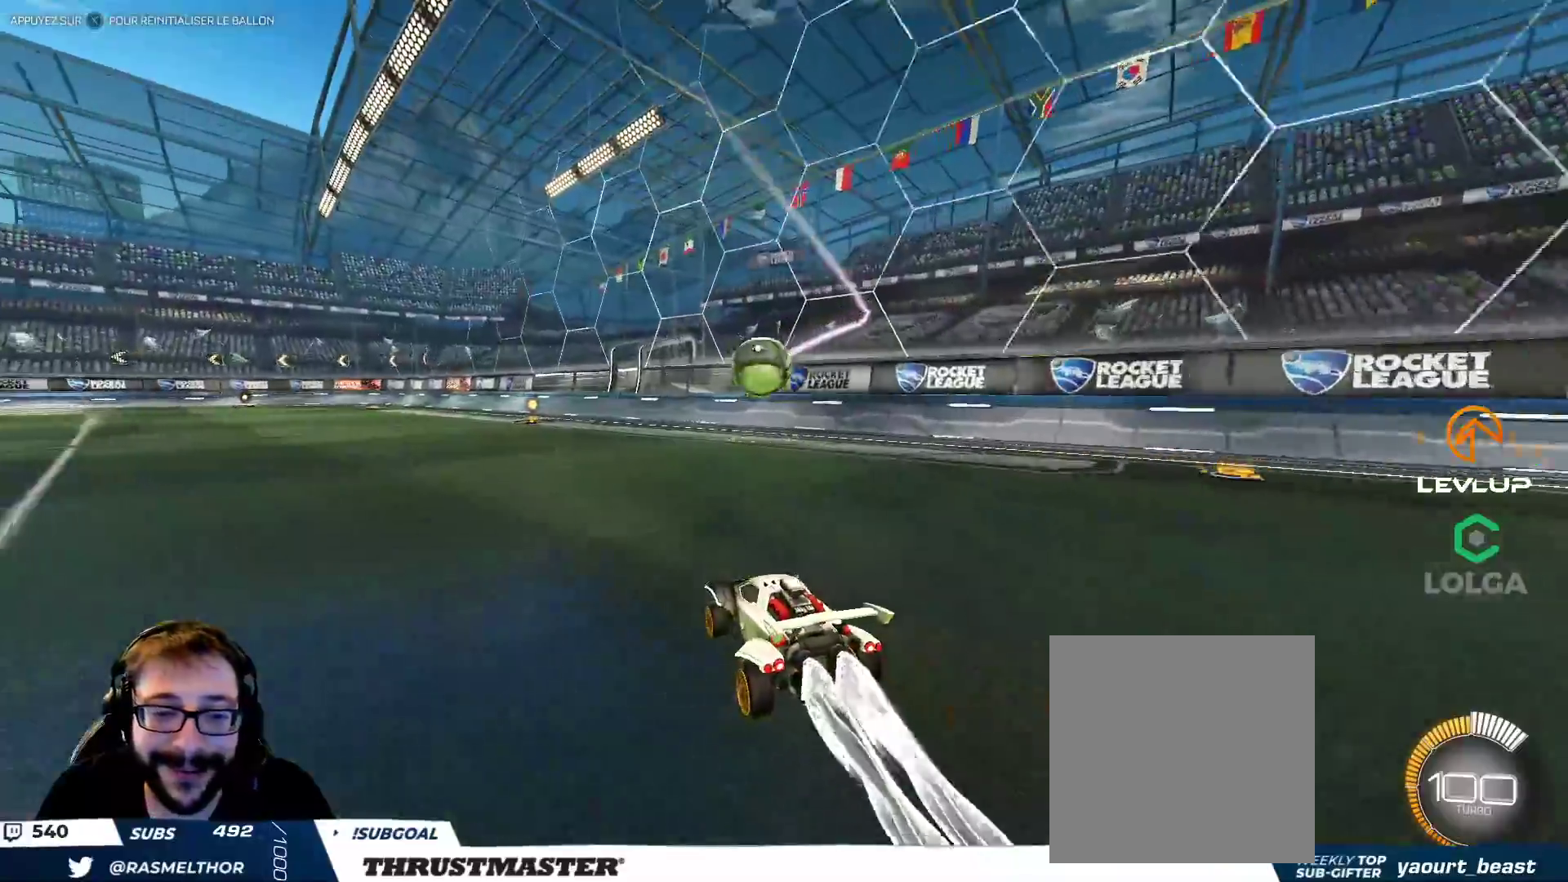
{"buttons": ["L2"], "left_stick": "down-left", "right_stick": "center", "events": [[67, "left_stick", "center"], [117, "A", "down"], [150, "left_stick", "down"], [267, "A", "up"], [300, "B", "up"], [333, "left_stick", "left"], [383, "L2", "down"], [417, "A", "down"], [483, "A", "up"], [483, "left_stick", "down-left"]]}
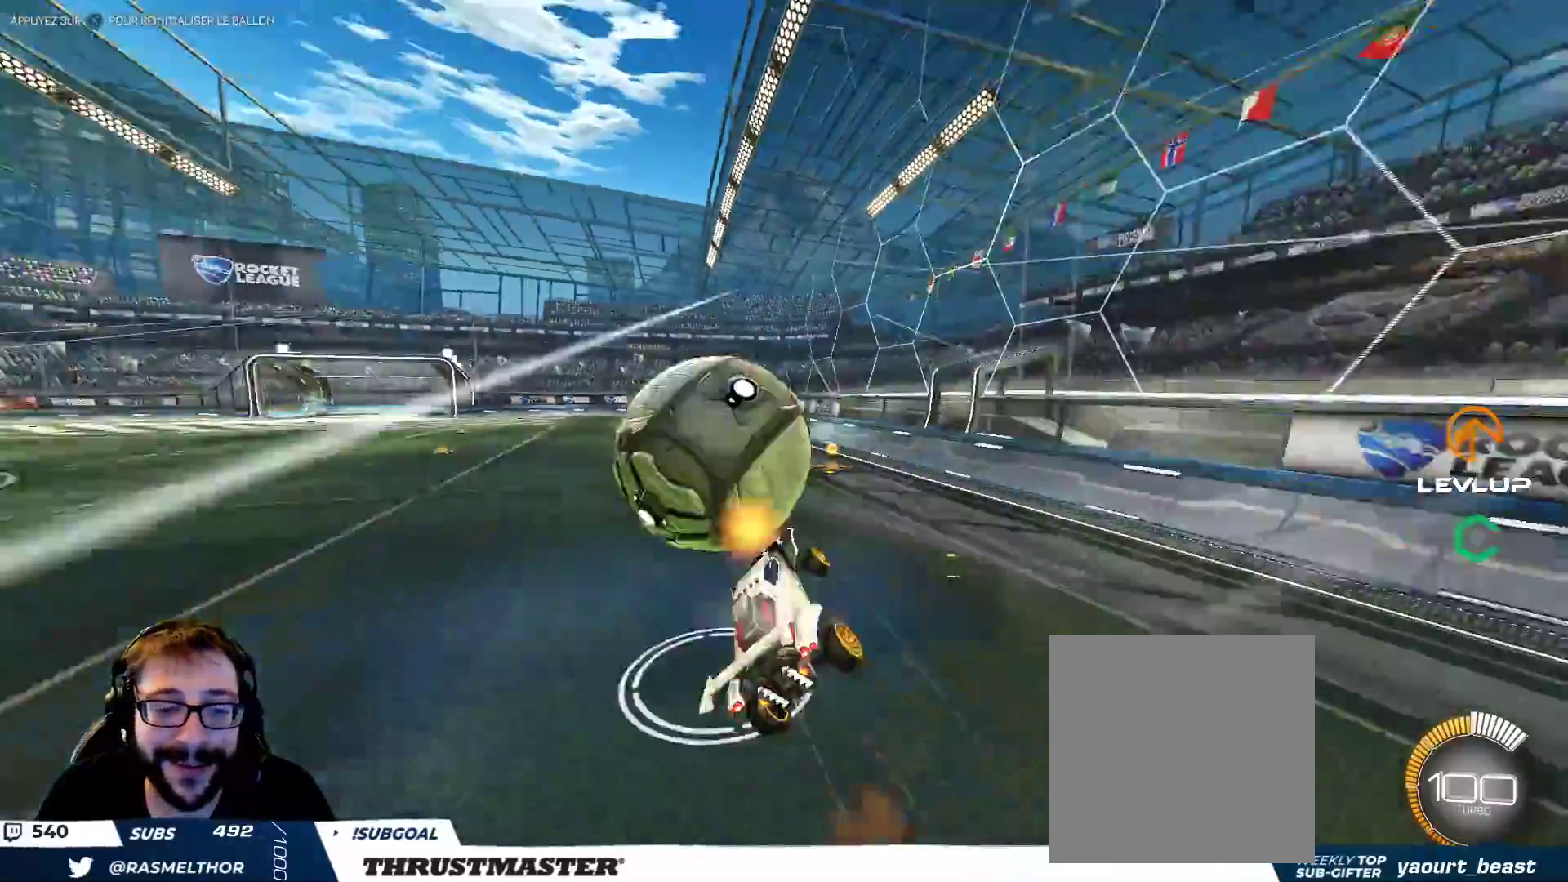
{"buttons": ["L2"], "left_stick": "down-left", "right_stick": "center", "events": [[17, "L2", "up"], [283, "L2", "down"]]}
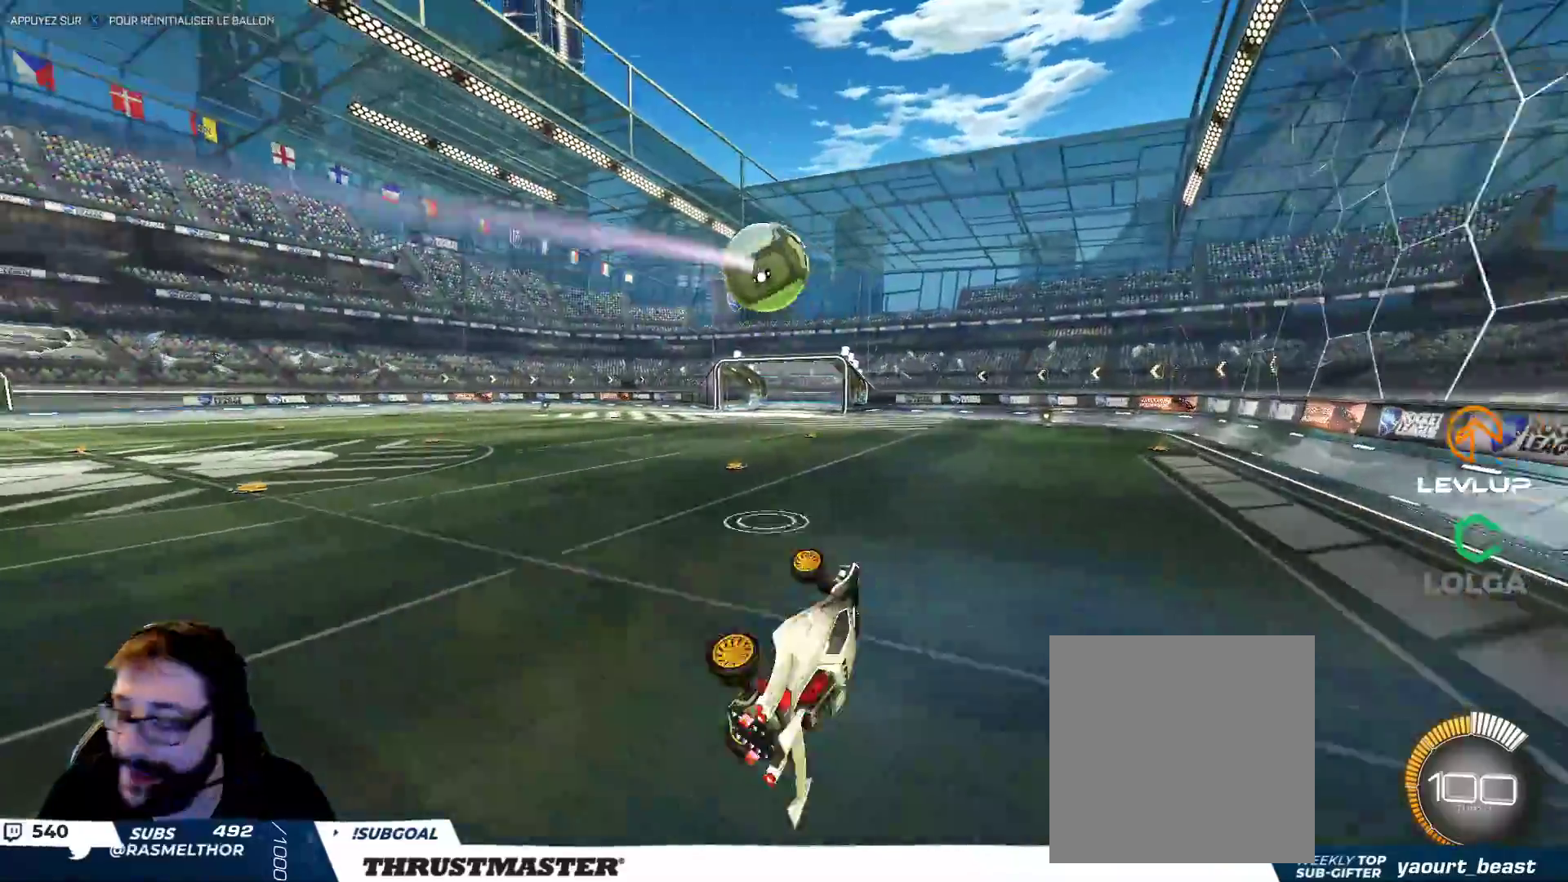
{"buttons": [], "left_stick": "right", "right_stick": "center", "events": [[167, "L2", "up"], [167, "left_stick", "up-left"], [250, "left_stick", "center"], [383, "left_stick", "right"]]}